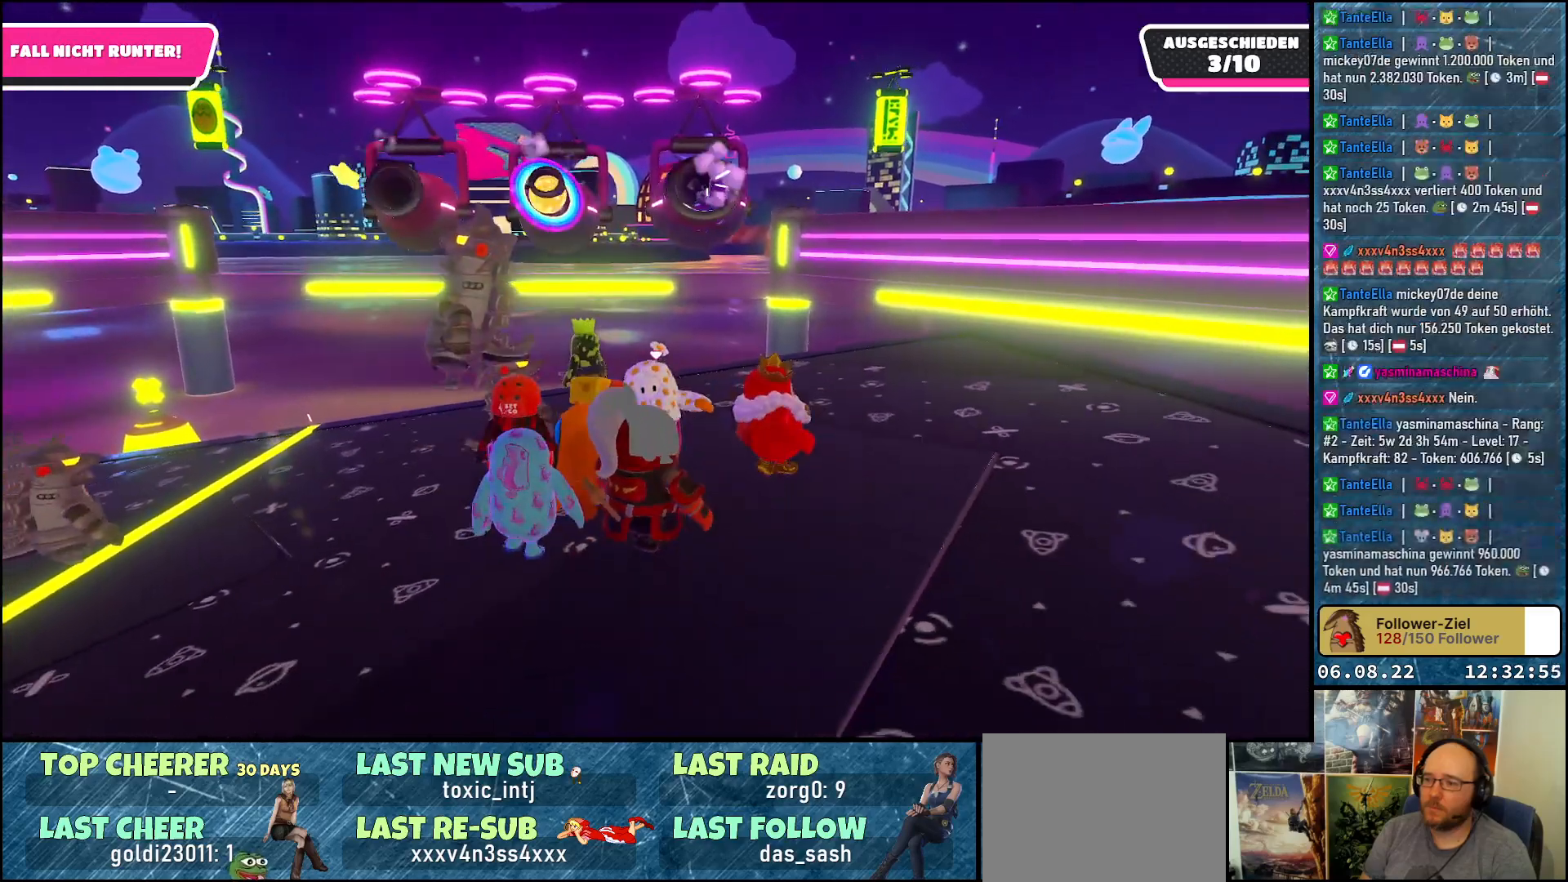
Gameplay with a controller (Xbox layout); each line is a JSON object with the inputs held at the frame after it. "events" lists button and stick changes between this image and that frame as [ms after this image, input, new state], when the widget could be followed in between. Not read: R3.
{"buttons": [], "left_stick": "up-left", "right_stick": "center", "events": [[250, "left_stick", "center"], [350, "left_stick", "left"], [433, "left_stick", "up-left"]]}
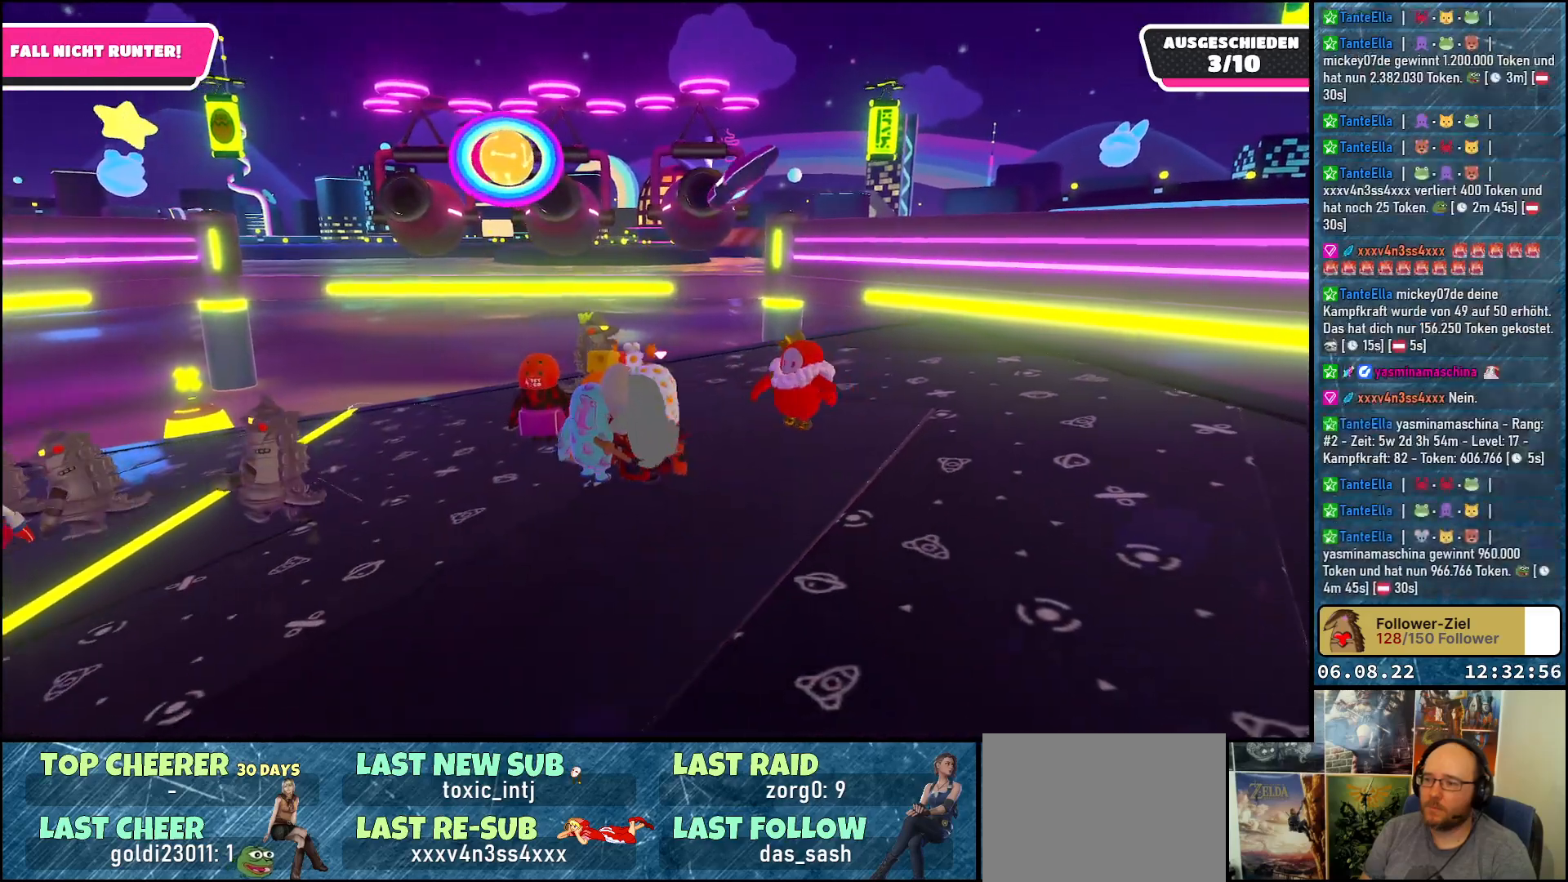
{"buttons": [], "left_stick": "up-left", "right_stick": "center", "events": [[150, "left_stick", "up"], [450, "left_stick", "up-left"]]}
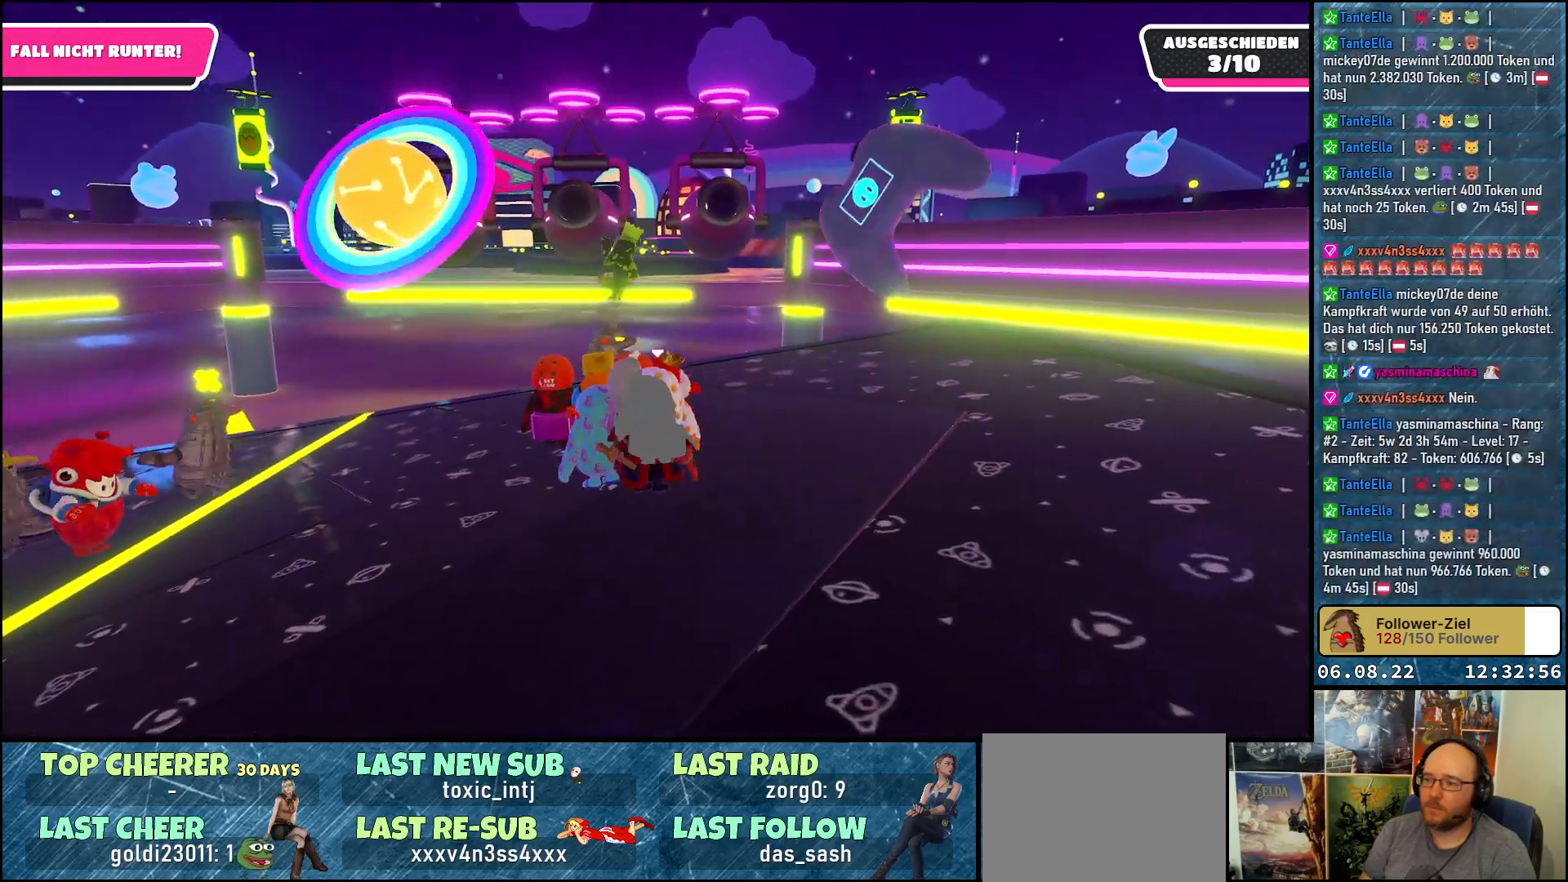
{"buttons": [], "left_stick": "up-left", "right_stick": "center", "events": []}
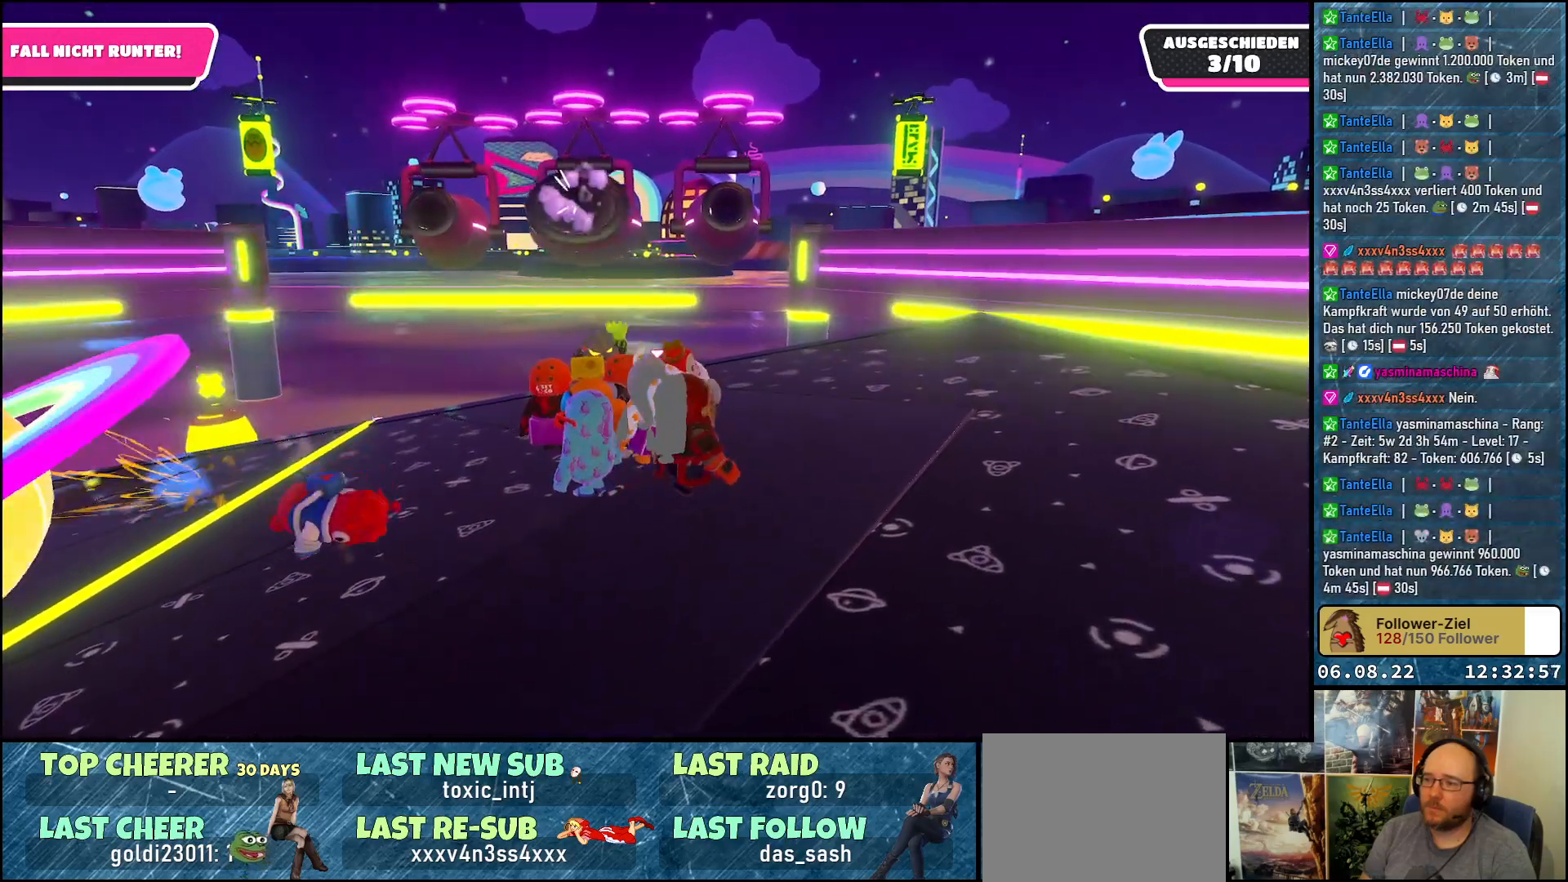
{"buttons": [], "left_stick": "center", "right_stick": "center", "events": [[383, "left_stick", "center"]]}
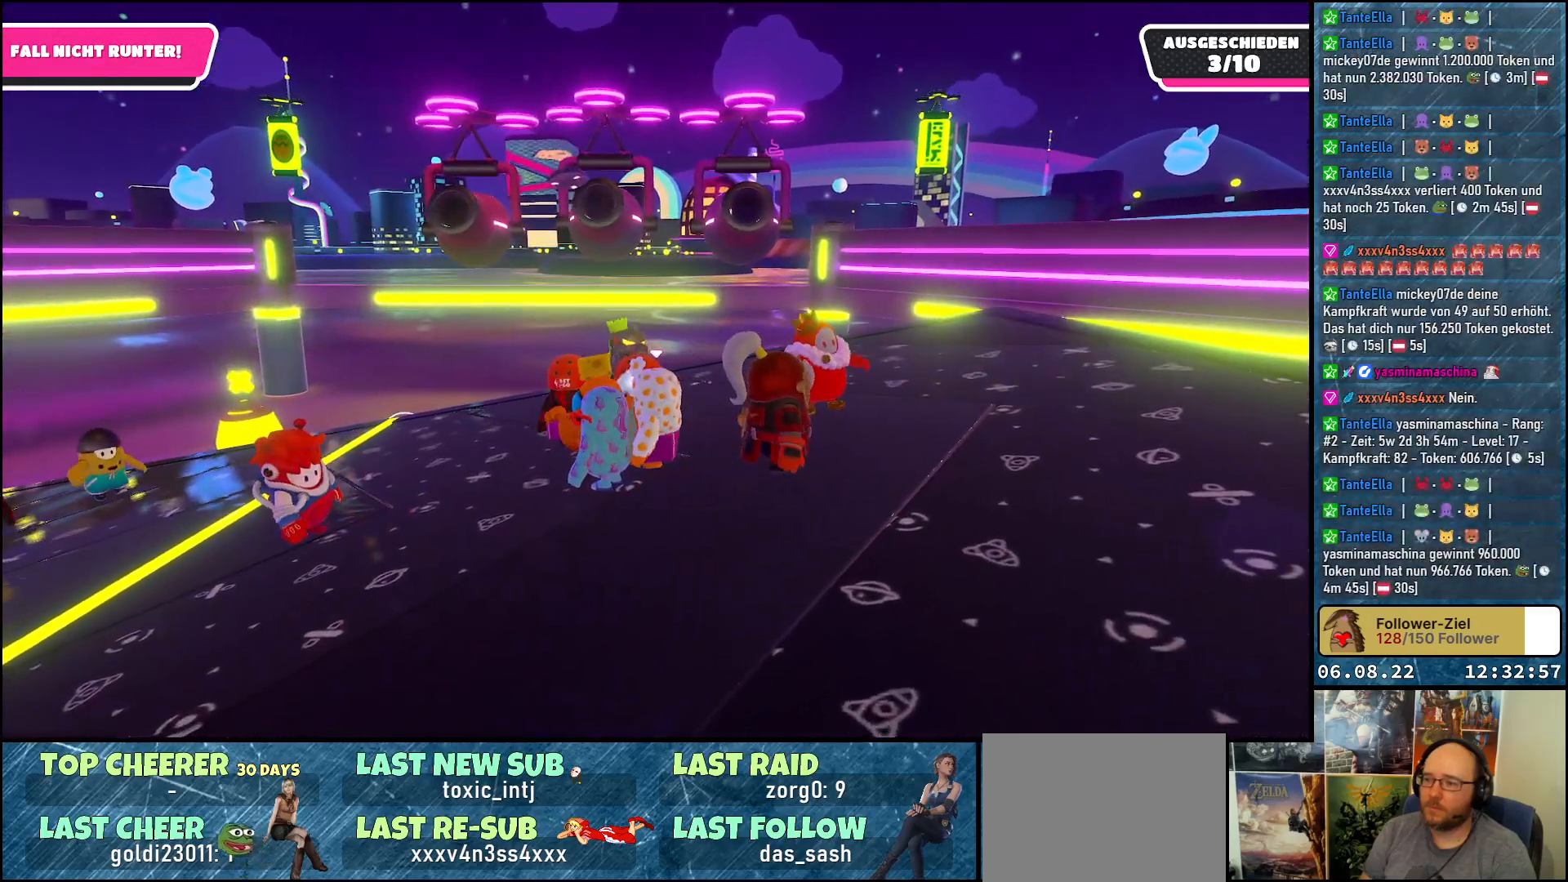
{"buttons": [], "left_stick": "up-right", "right_stick": "center", "events": [[100, "left_stick", "up-right"]]}
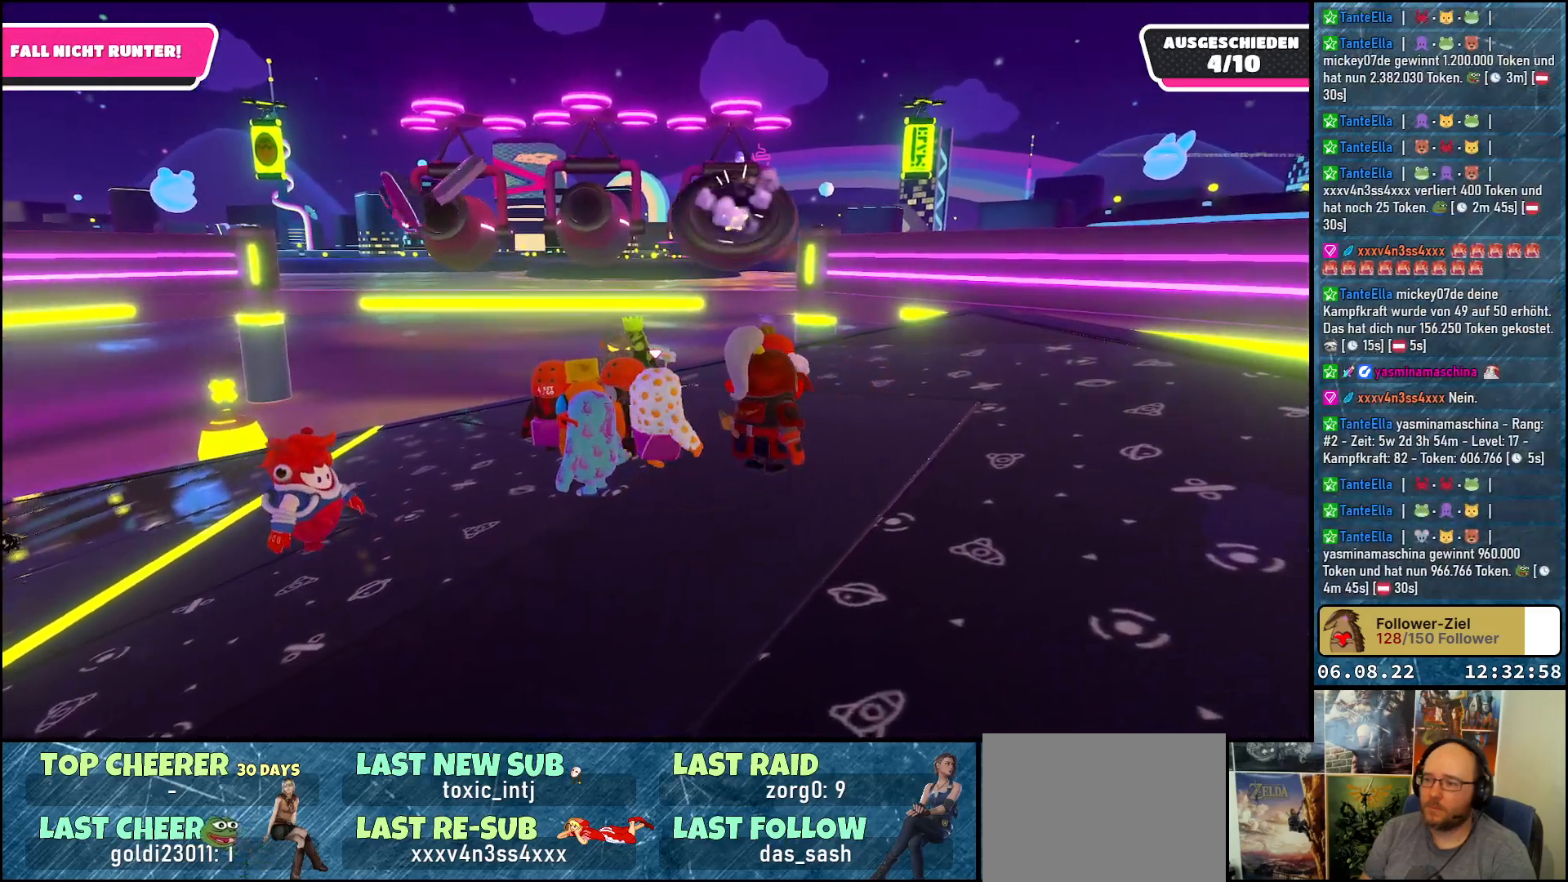
{"buttons": [], "left_stick": "center", "right_stick": "center", "events": [[83, "left_stick", "center"], [233, "left_stick", "left"], [483, "left_stick", "center"]]}
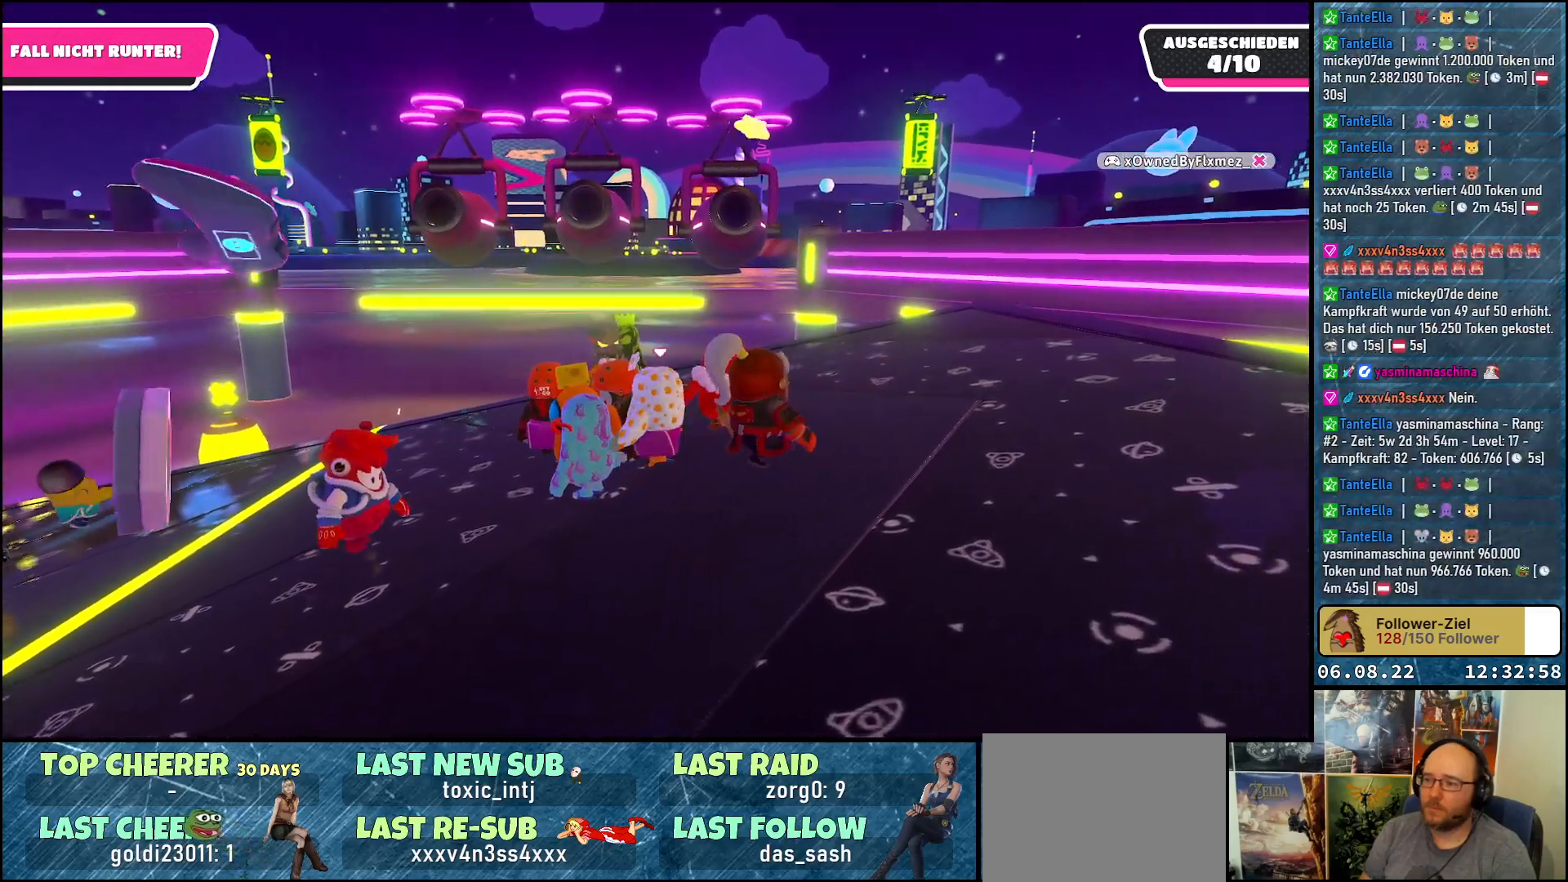
{"buttons": [], "left_stick": "center", "right_stick": "center", "events": [[83, "left_stick", "right"], [350, "left_stick", "center"]]}
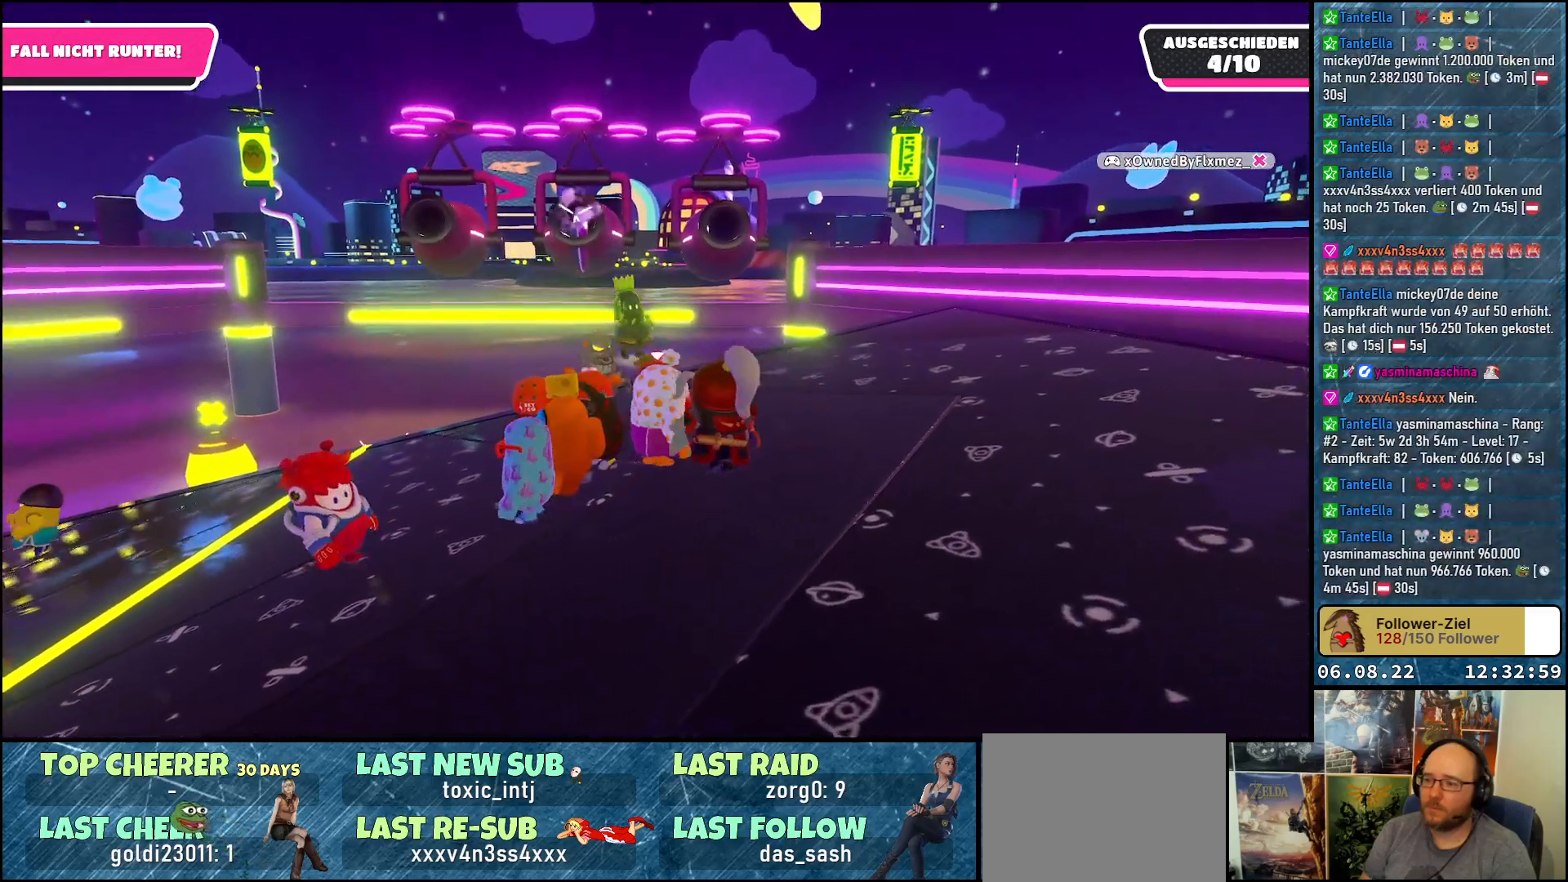
{"buttons": [], "left_stick": "right", "right_stick": "center", "events": [[17, "left_stick", "left"], [333, "left_stick", "center"], [500, "left_stick", "right"]]}
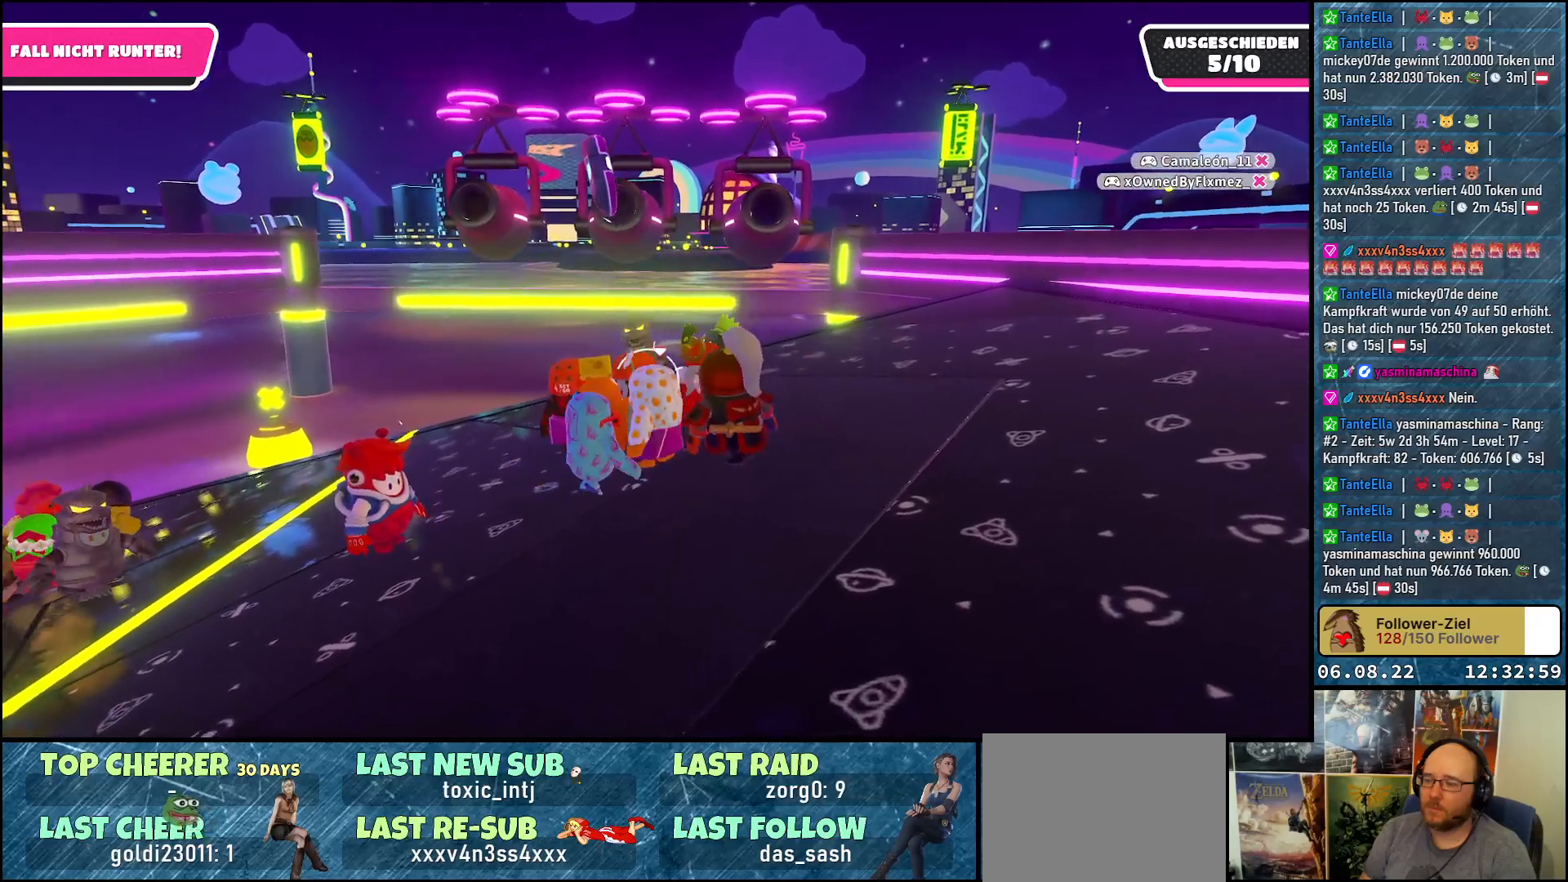
{"buttons": [], "left_stick": "center", "right_stick": "center", "events": [[350, "left_stick", "center"]]}
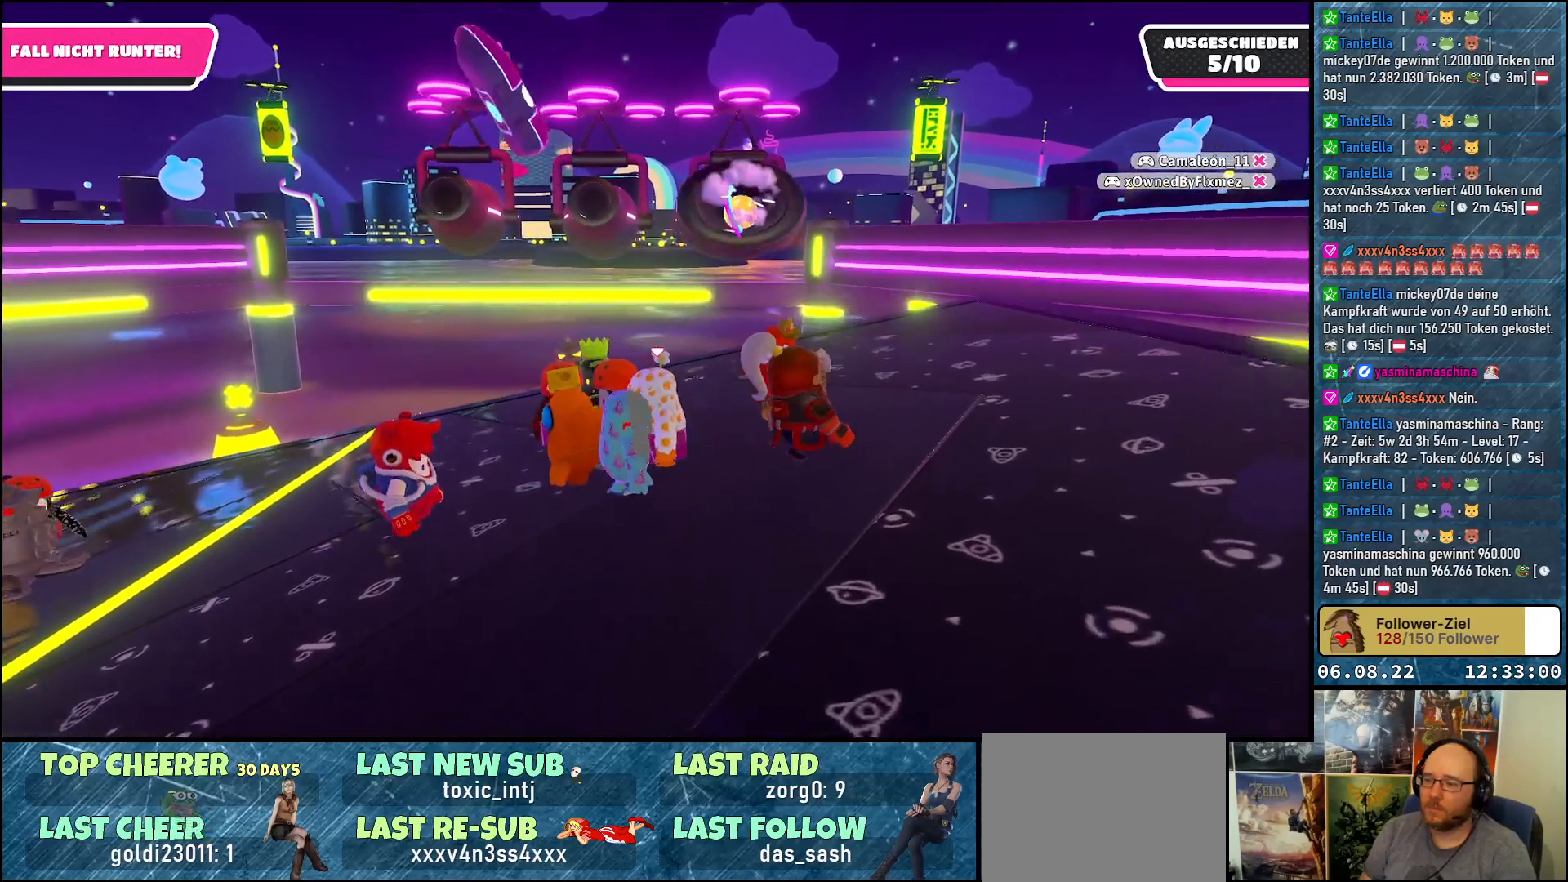
{"buttons": [], "left_stick": "center", "right_stick": "center", "events": []}
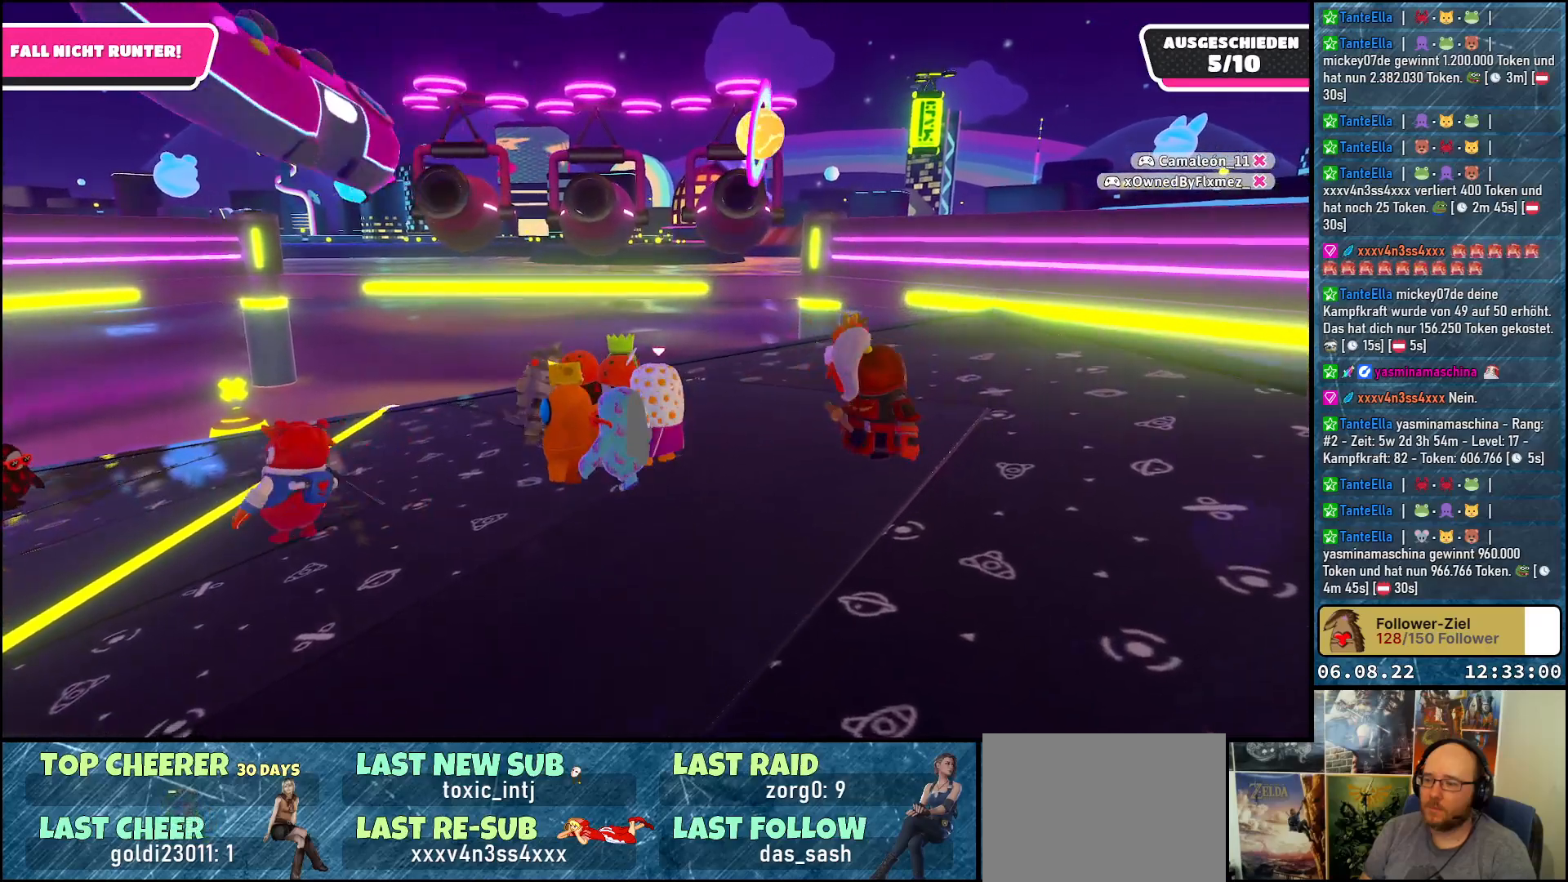
{"buttons": [], "left_stick": "center", "right_stick": "center", "events": []}
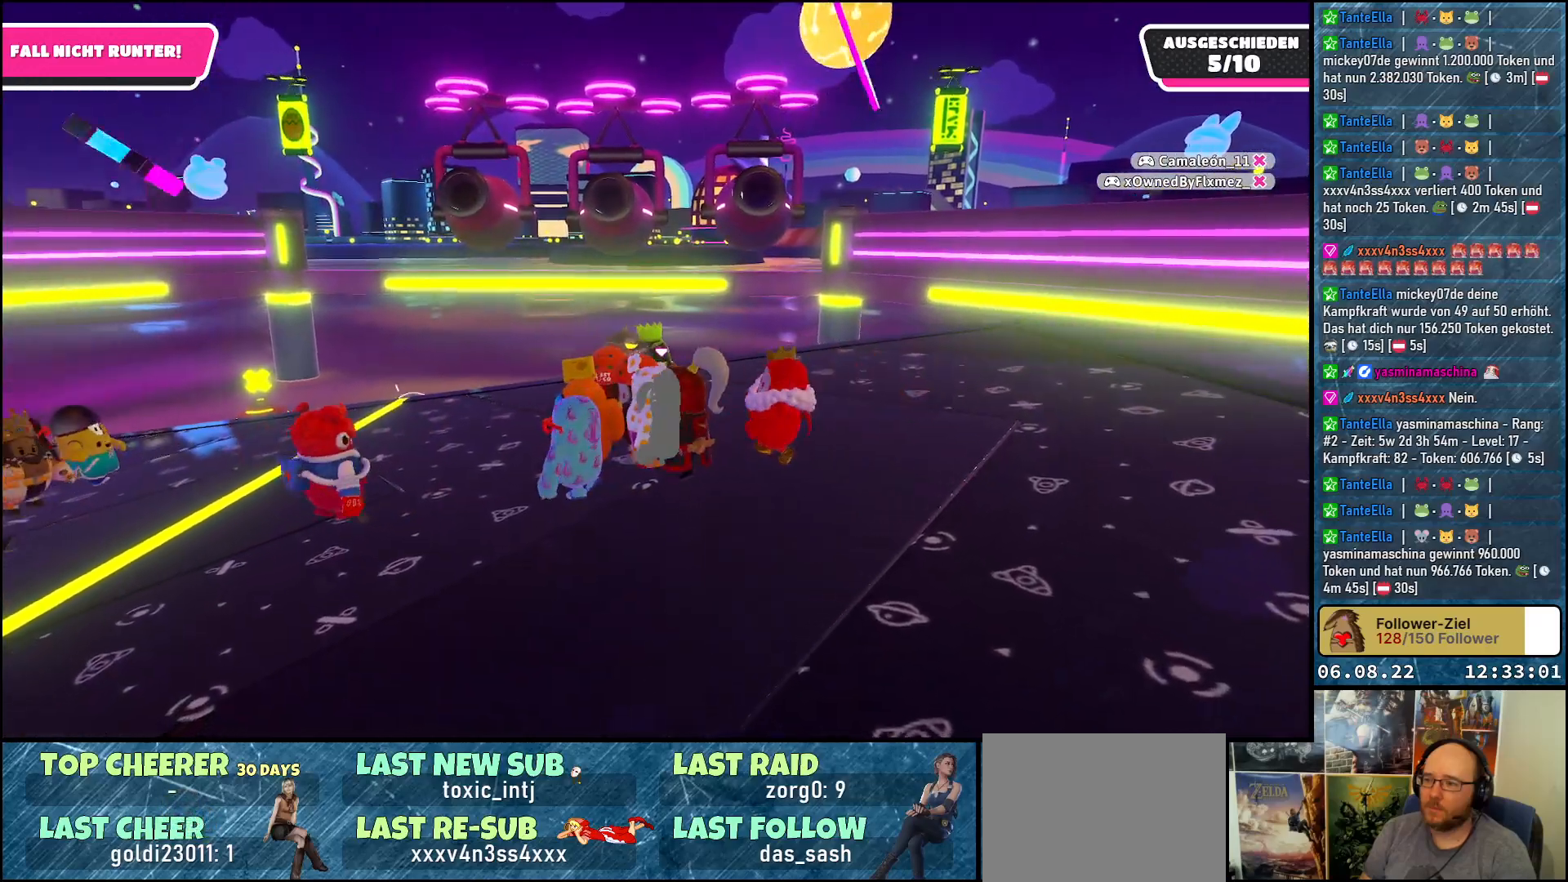
{"buttons": [], "left_stick": "center", "right_stick": "center", "events": []}
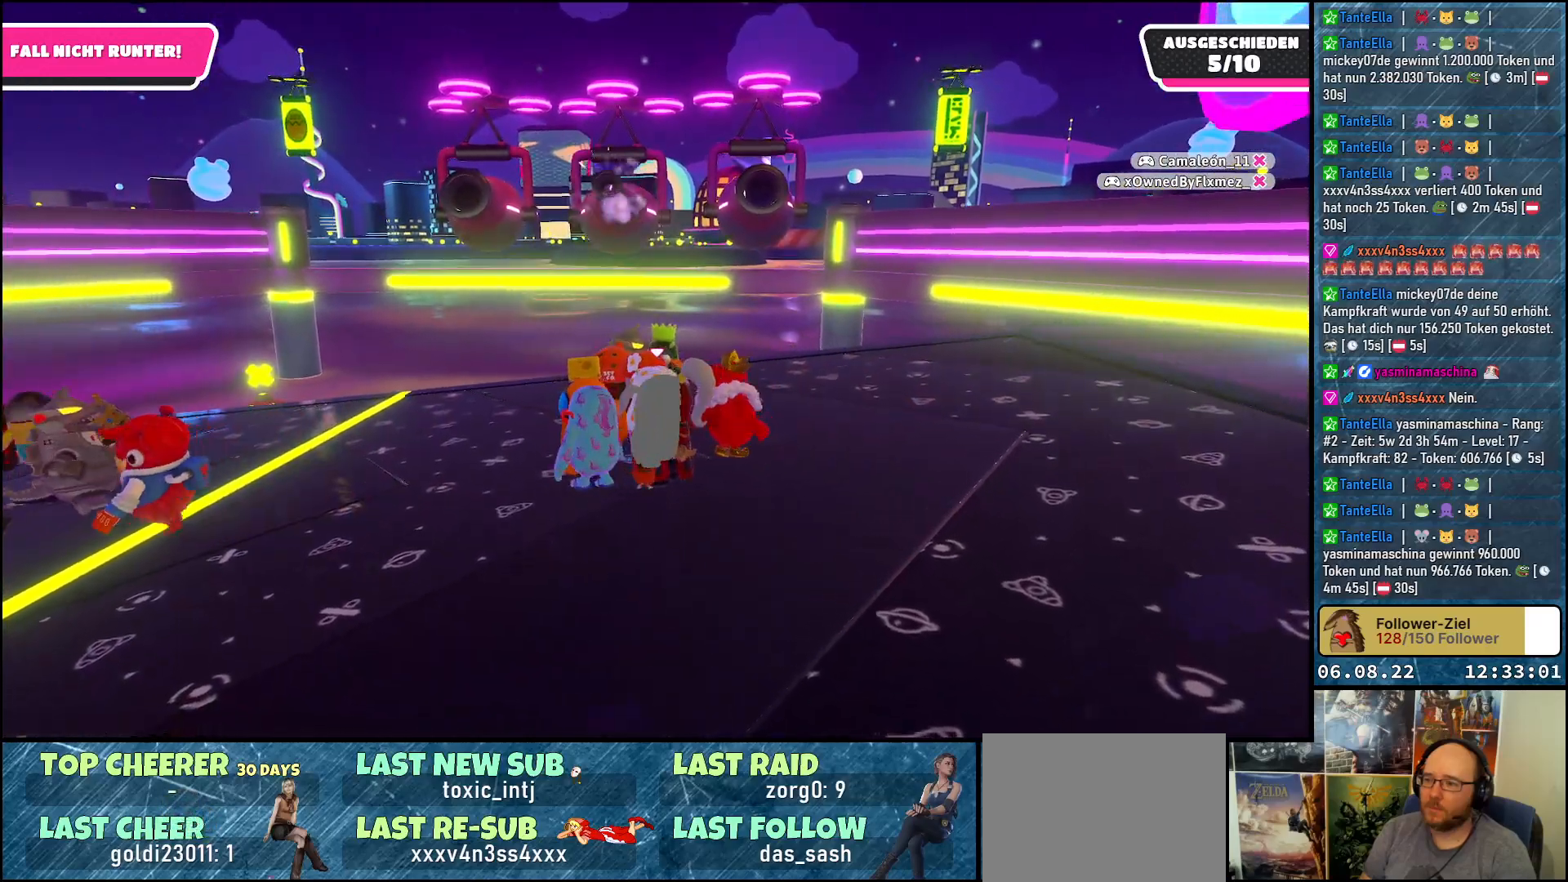
{"buttons": [], "left_stick": "center", "right_stick": "center", "events": []}
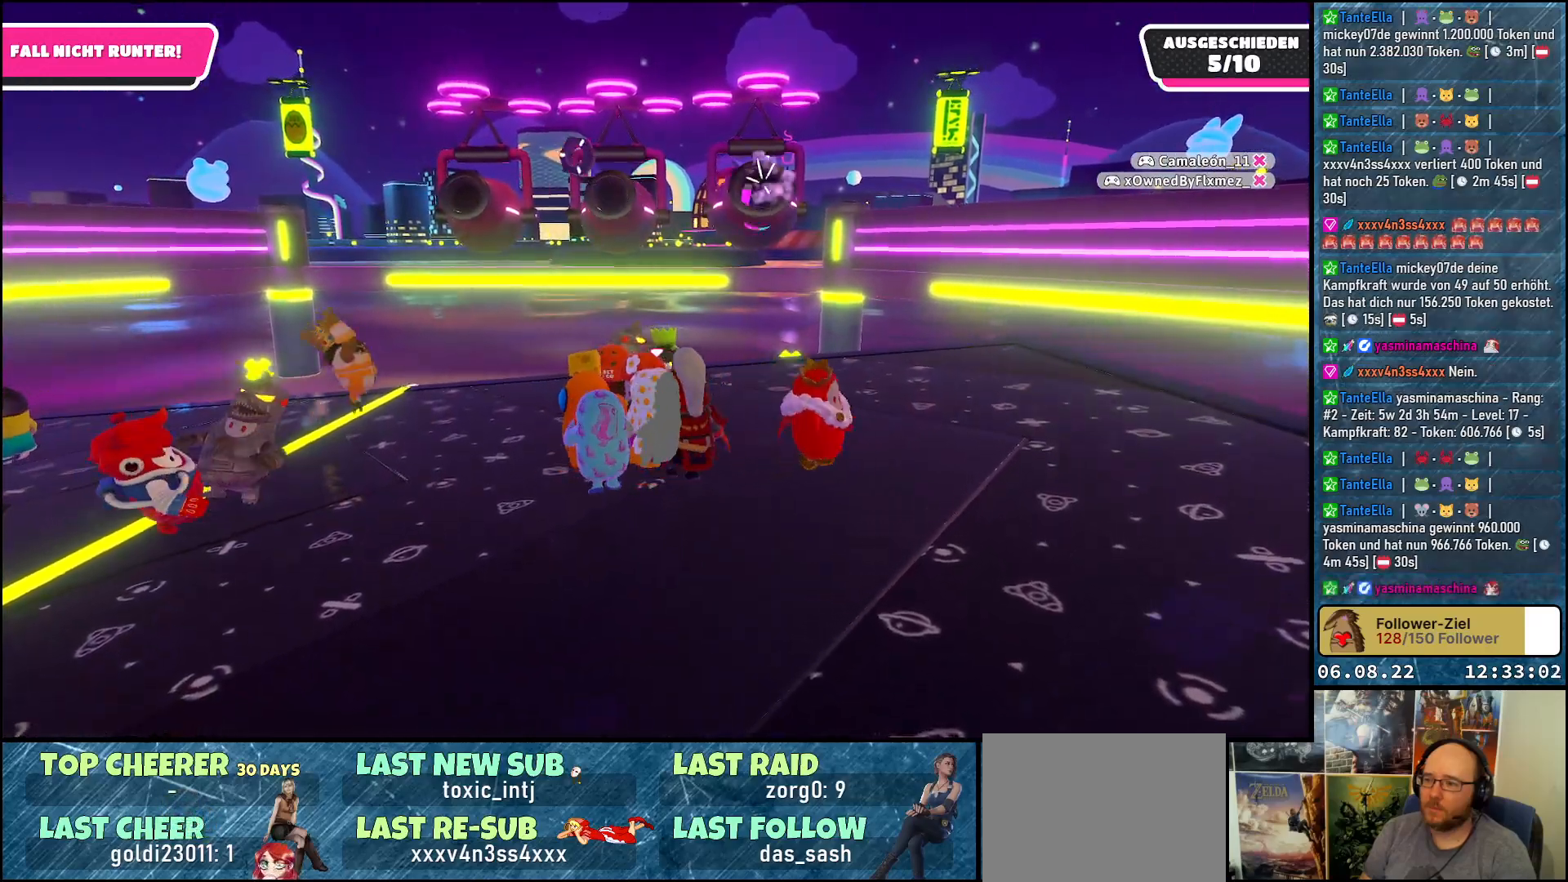
{"buttons": [], "left_stick": "center", "right_stick": "center", "events": [[250, "left_stick", "right"], [367, "left_stick", "down-right"], [467, "left_stick", "center"]]}
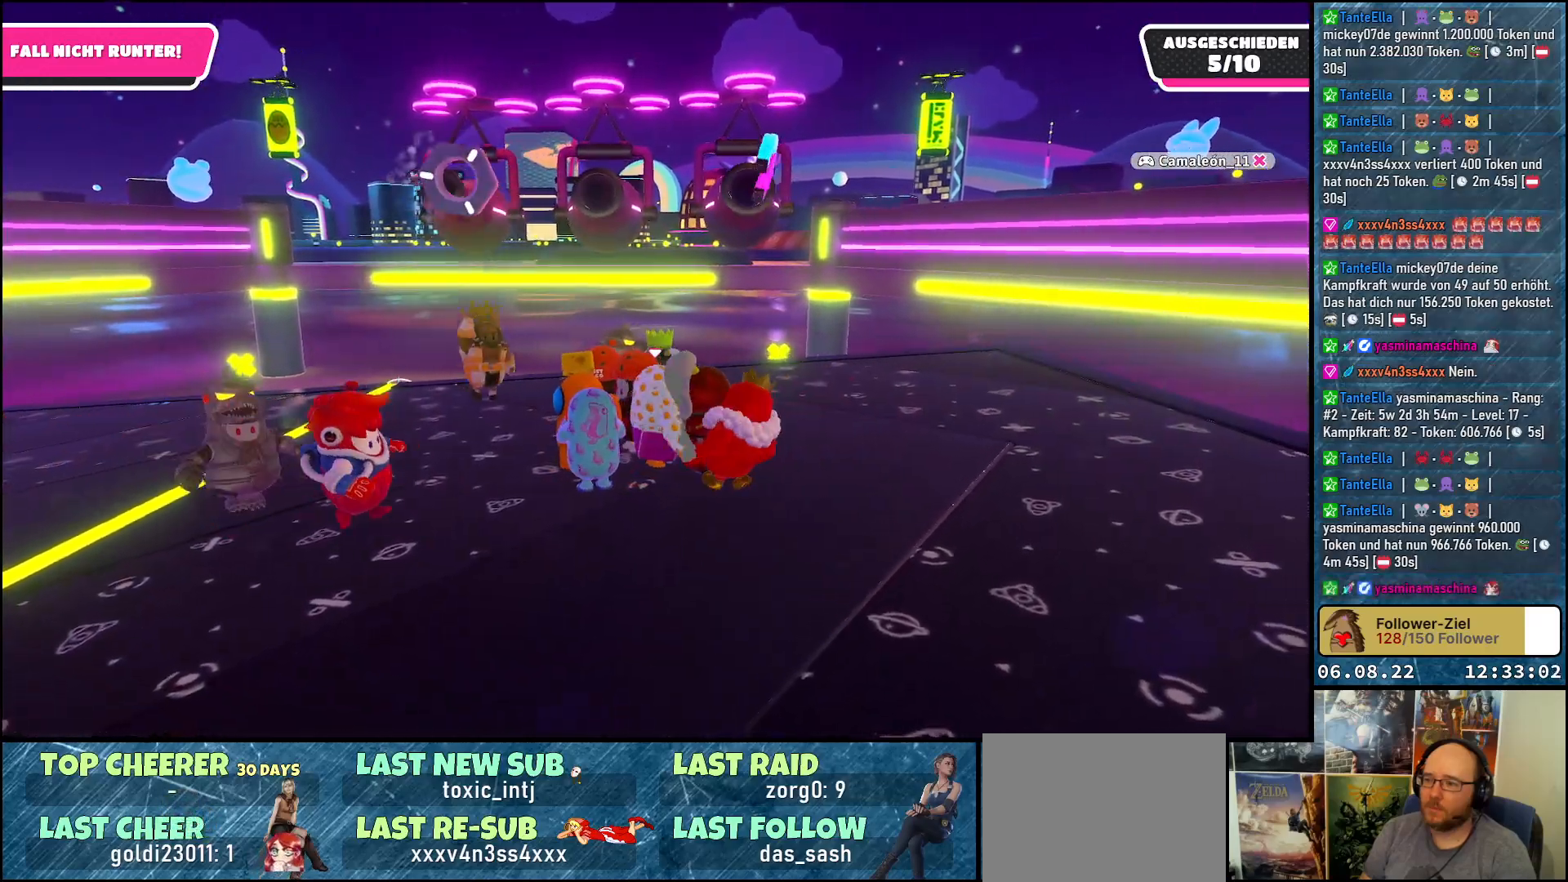
{"buttons": [], "left_stick": "center", "right_stick": "center", "events": [[83, "left_stick", "left"], [450, "left_stick", "center"]]}
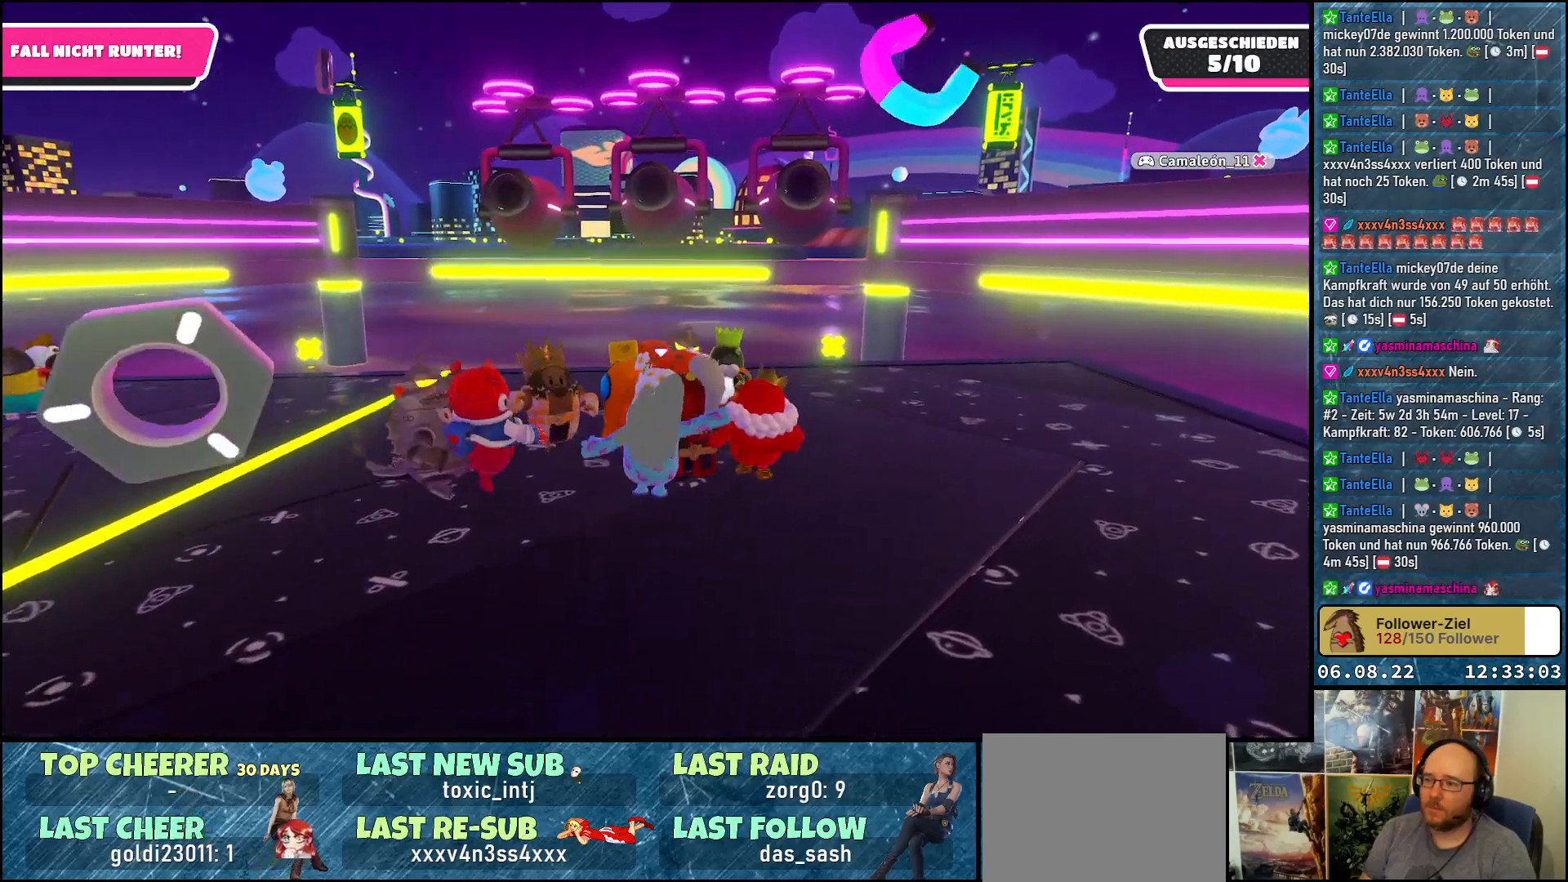
{"buttons": [], "left_stick": "right", "right_stick": "center", "events": [[383, "left_stick", "right"]]}
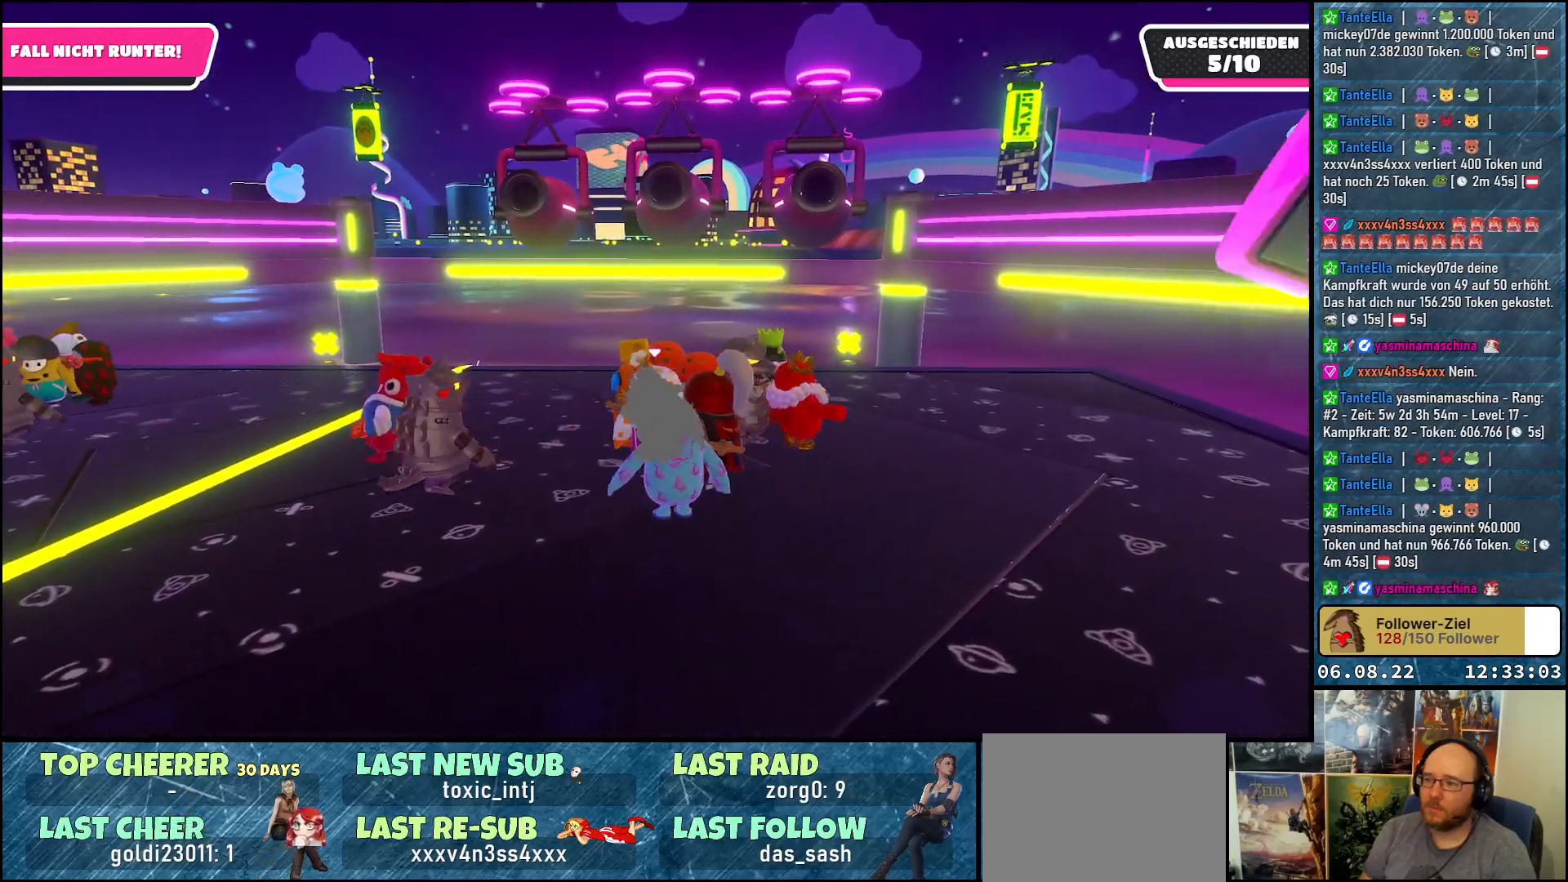
{"buttons": [], "left_stick": "center", "right_stick": "center", "events": [[283, "left_stick", "center"]]}
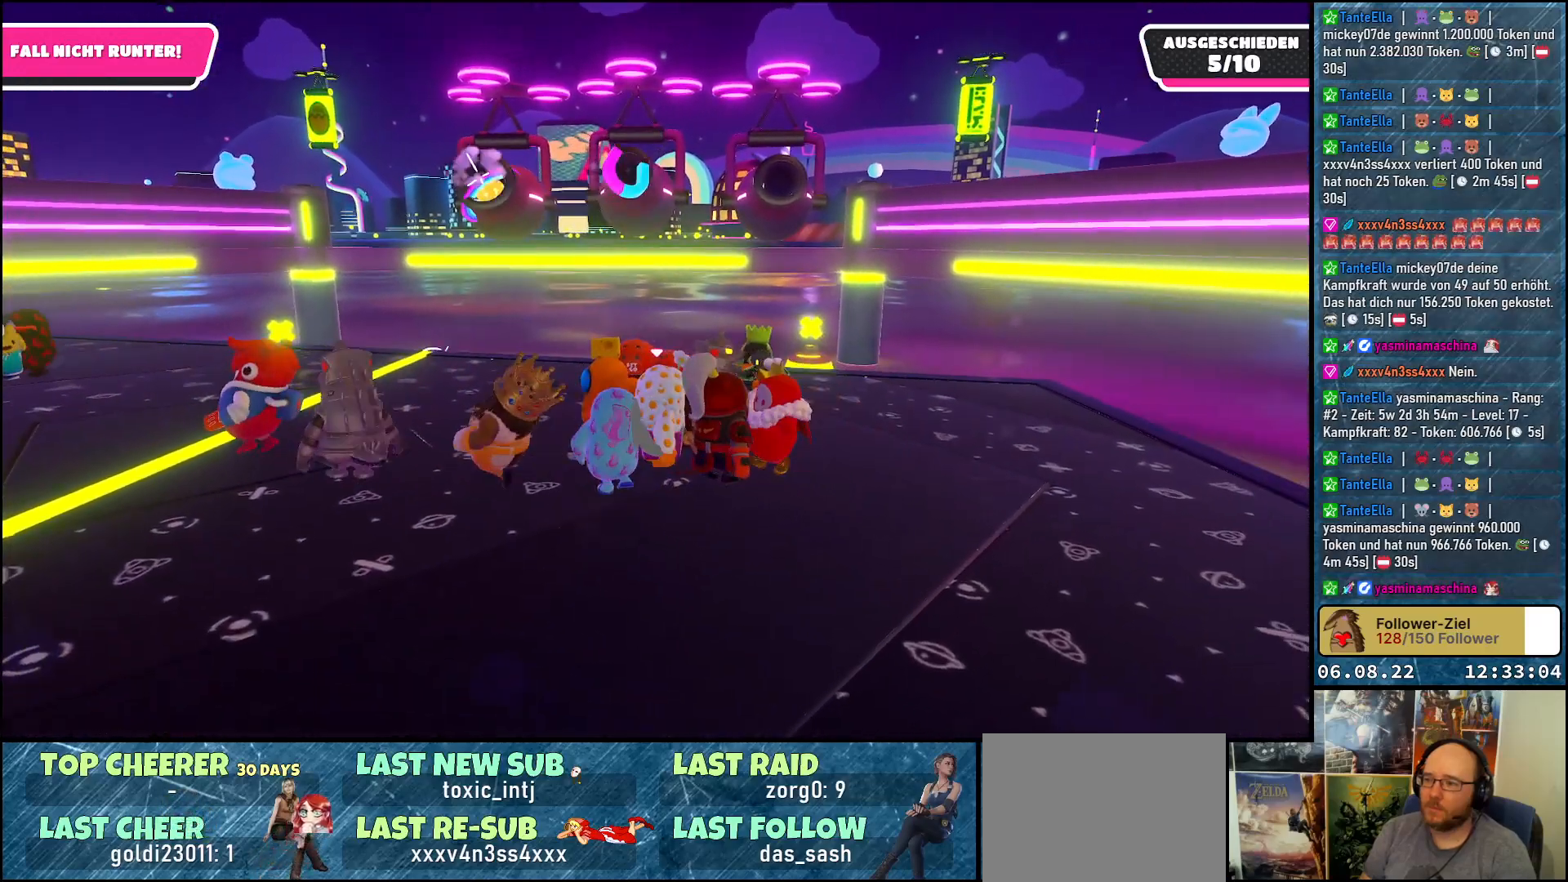
{"buttons": [], "left_stick": "left", "right_stick": "center", "events": [[400, "left_stick", "left"]]}
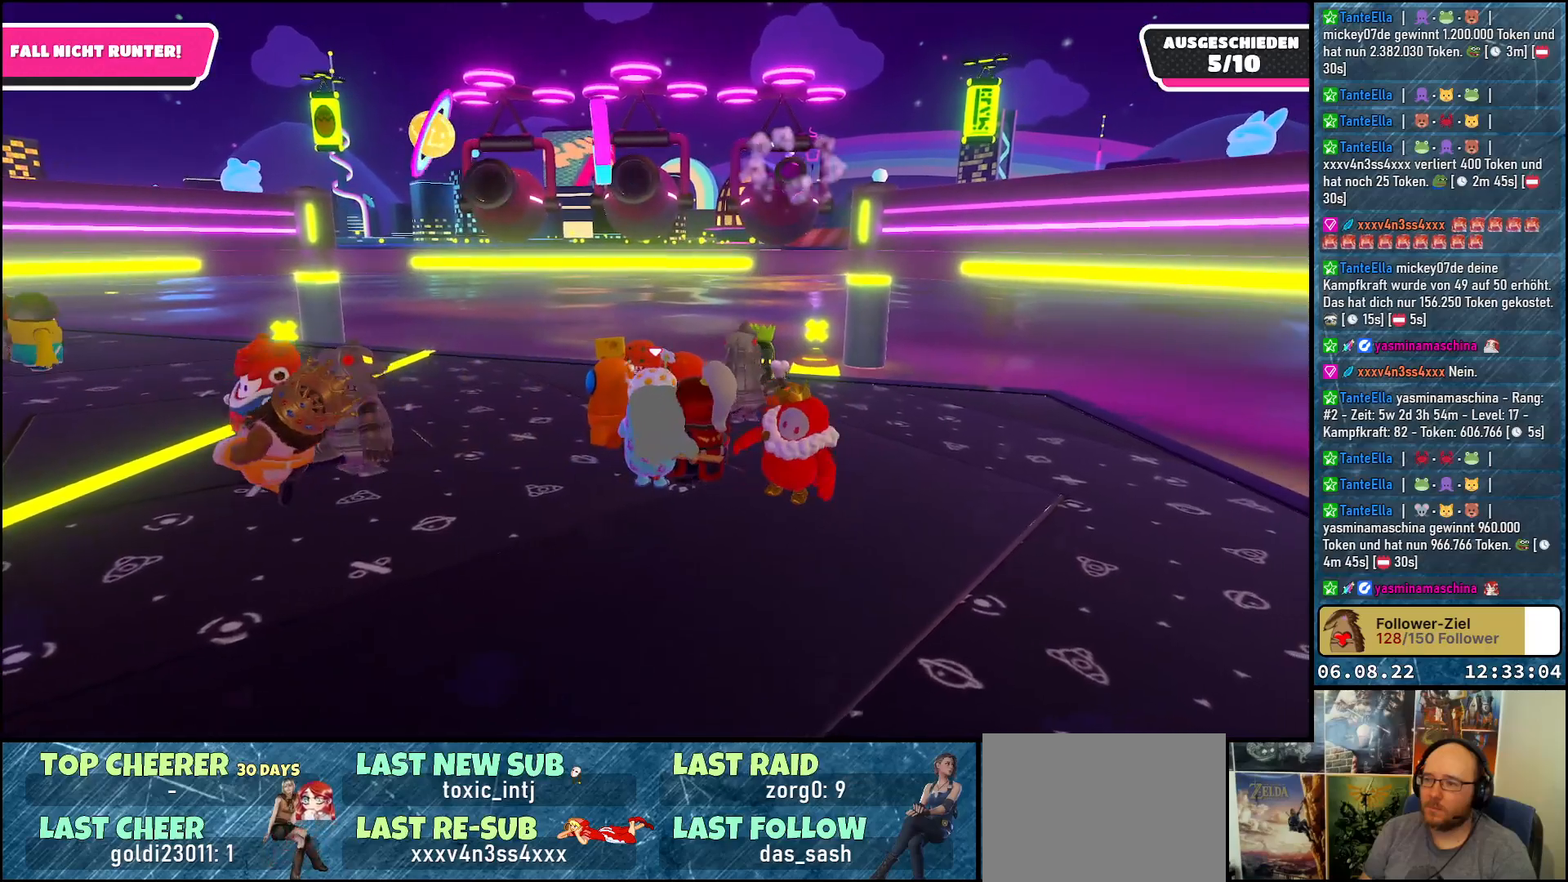
{"buttons": [], "left_stick": "center", "right_stick": "center", "events": [[467, "left_stick", "center"]]}
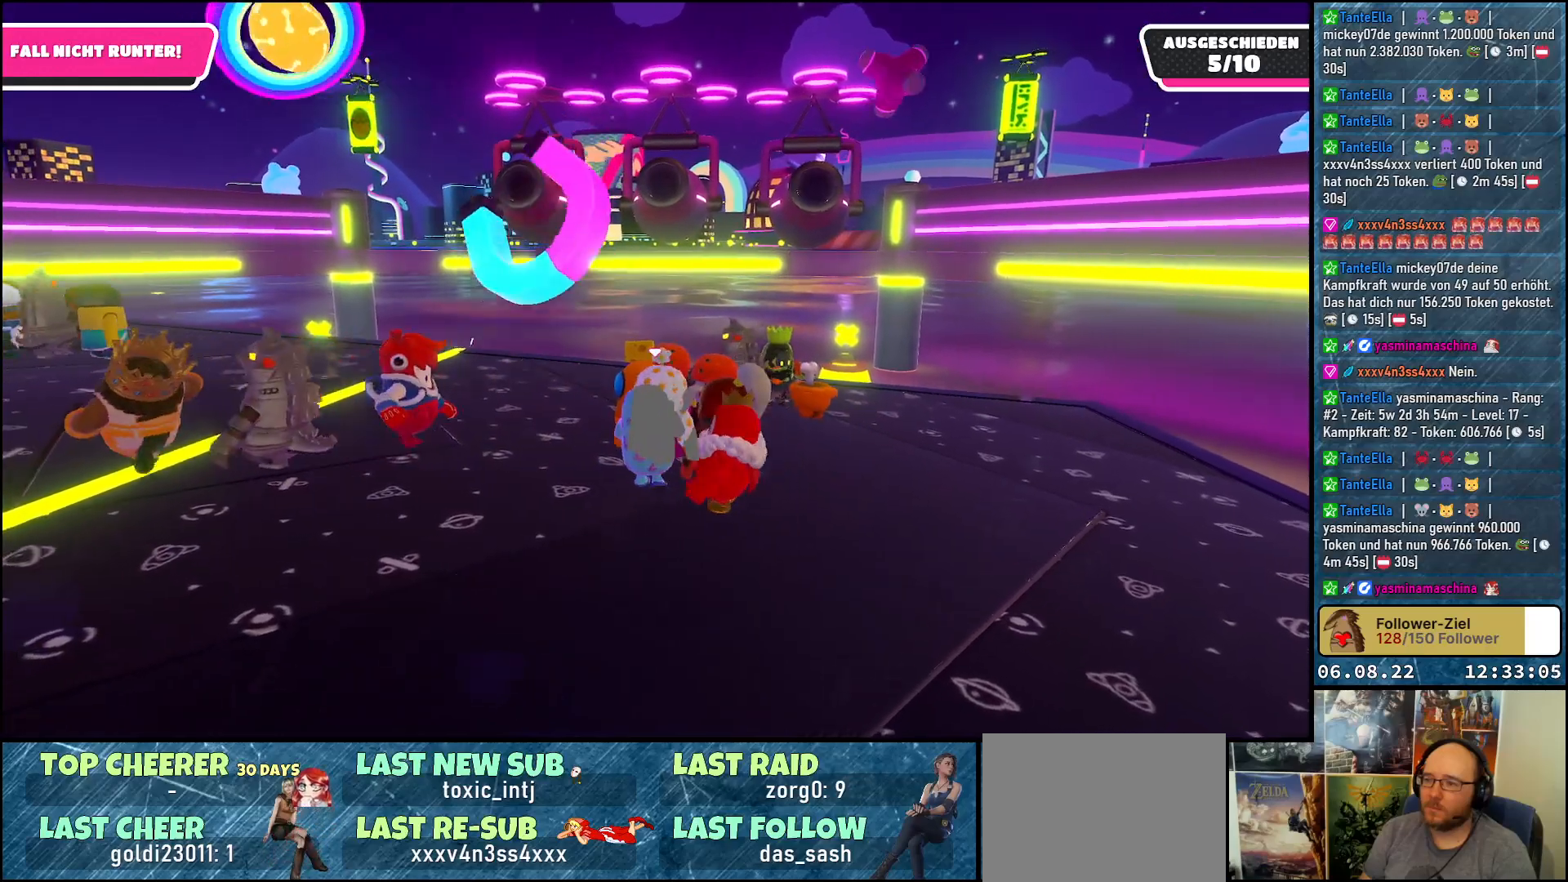
{"buttons": [], "left_stick": "center", "right_stick": "center", "events": []}
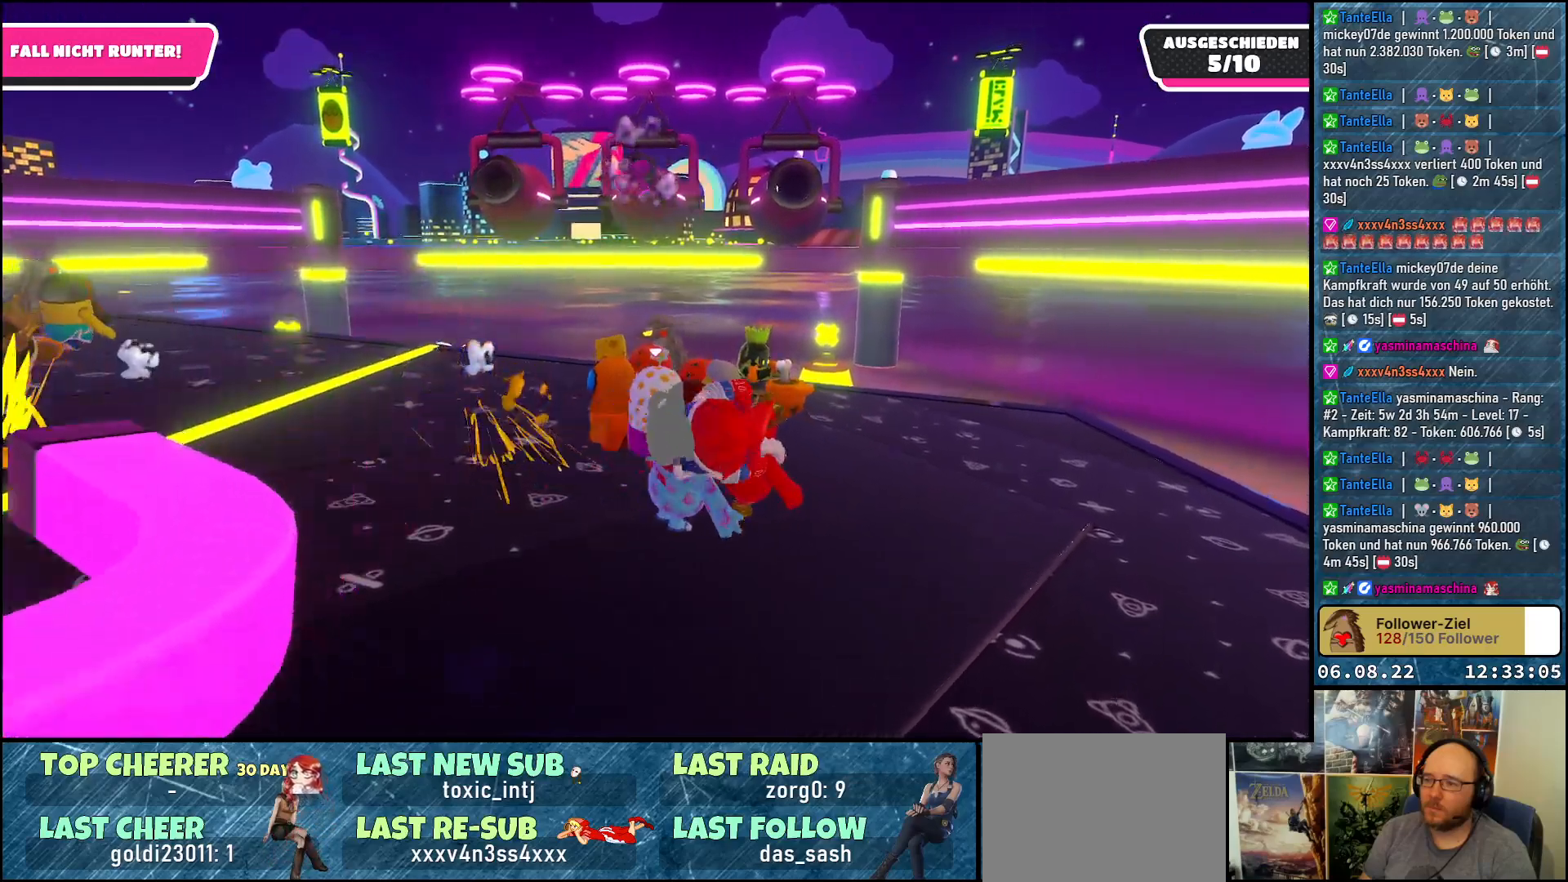
{"buttons": [], "left_stick": "down-right", "right_stick": "center", "events": [[67, "left_stick", "down-left"], [350, "left_stick", "down"], [450, "left_stick", "down-right"]]}
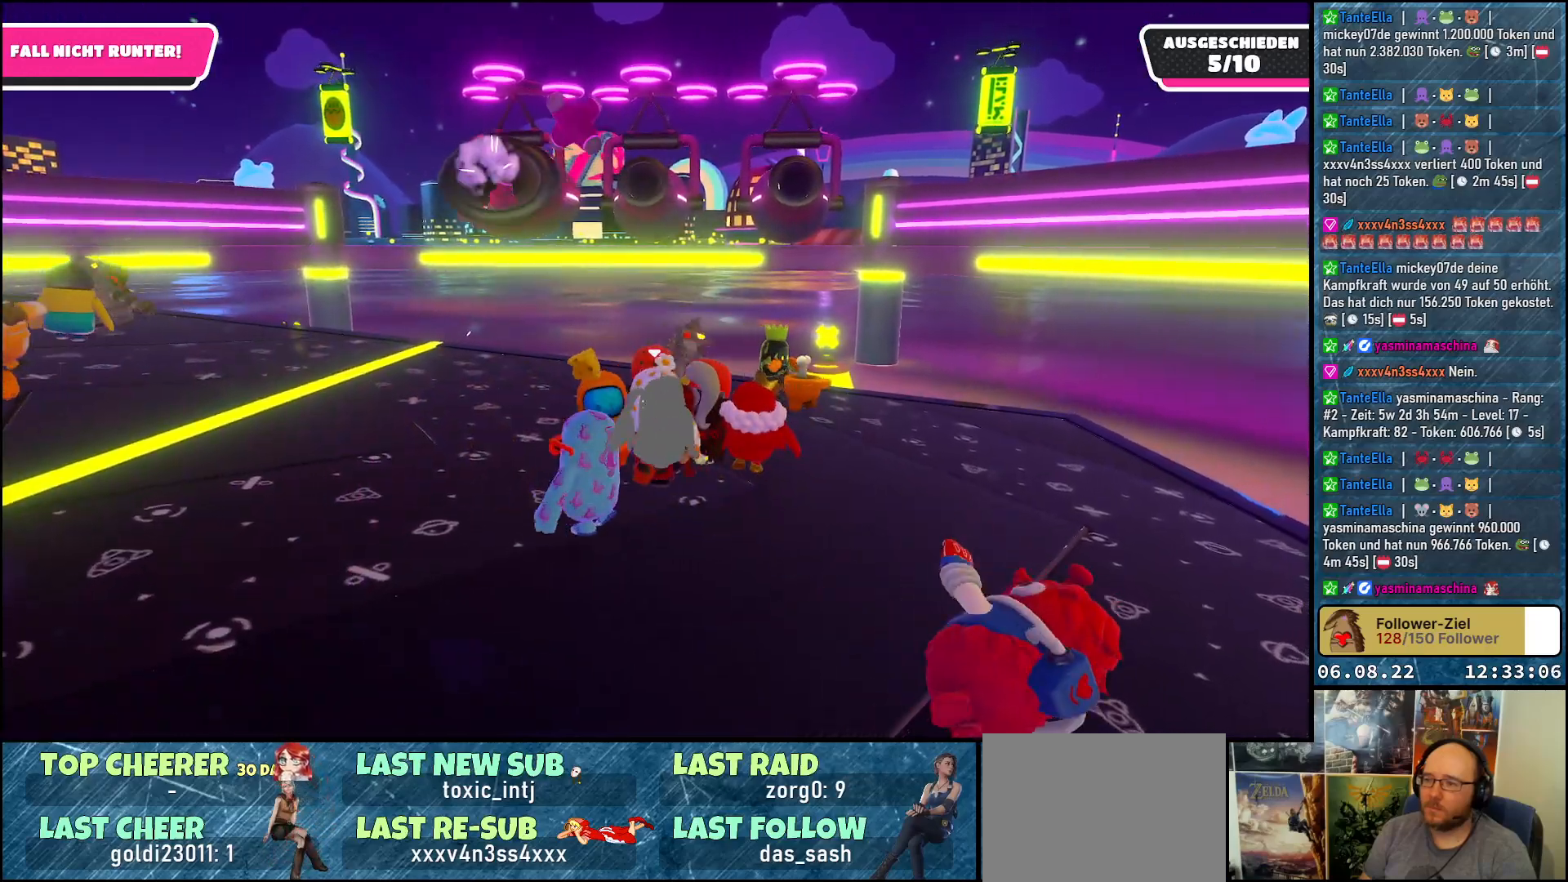
{"buttons": [], "left_stick": "center", "right_stick": "center", "events": [[117, "left_stick", "center"]]}
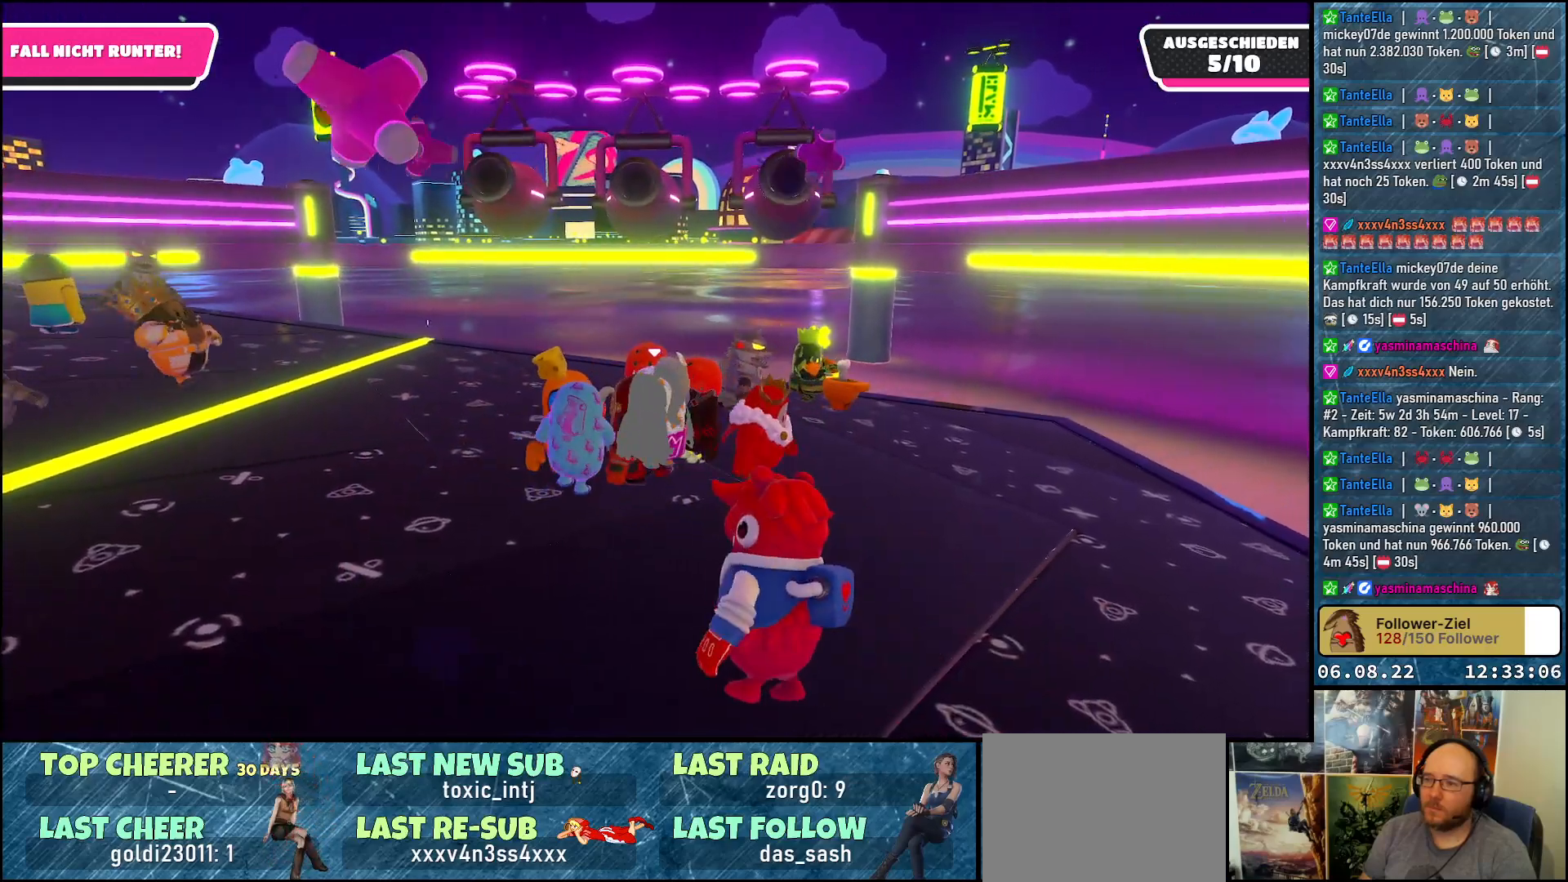
{"buttons": [], "left_stick": "center", "right_stick": "center", "events": [[50, "left_stick", "down-left"], [317, "left_stick", "center"]]}
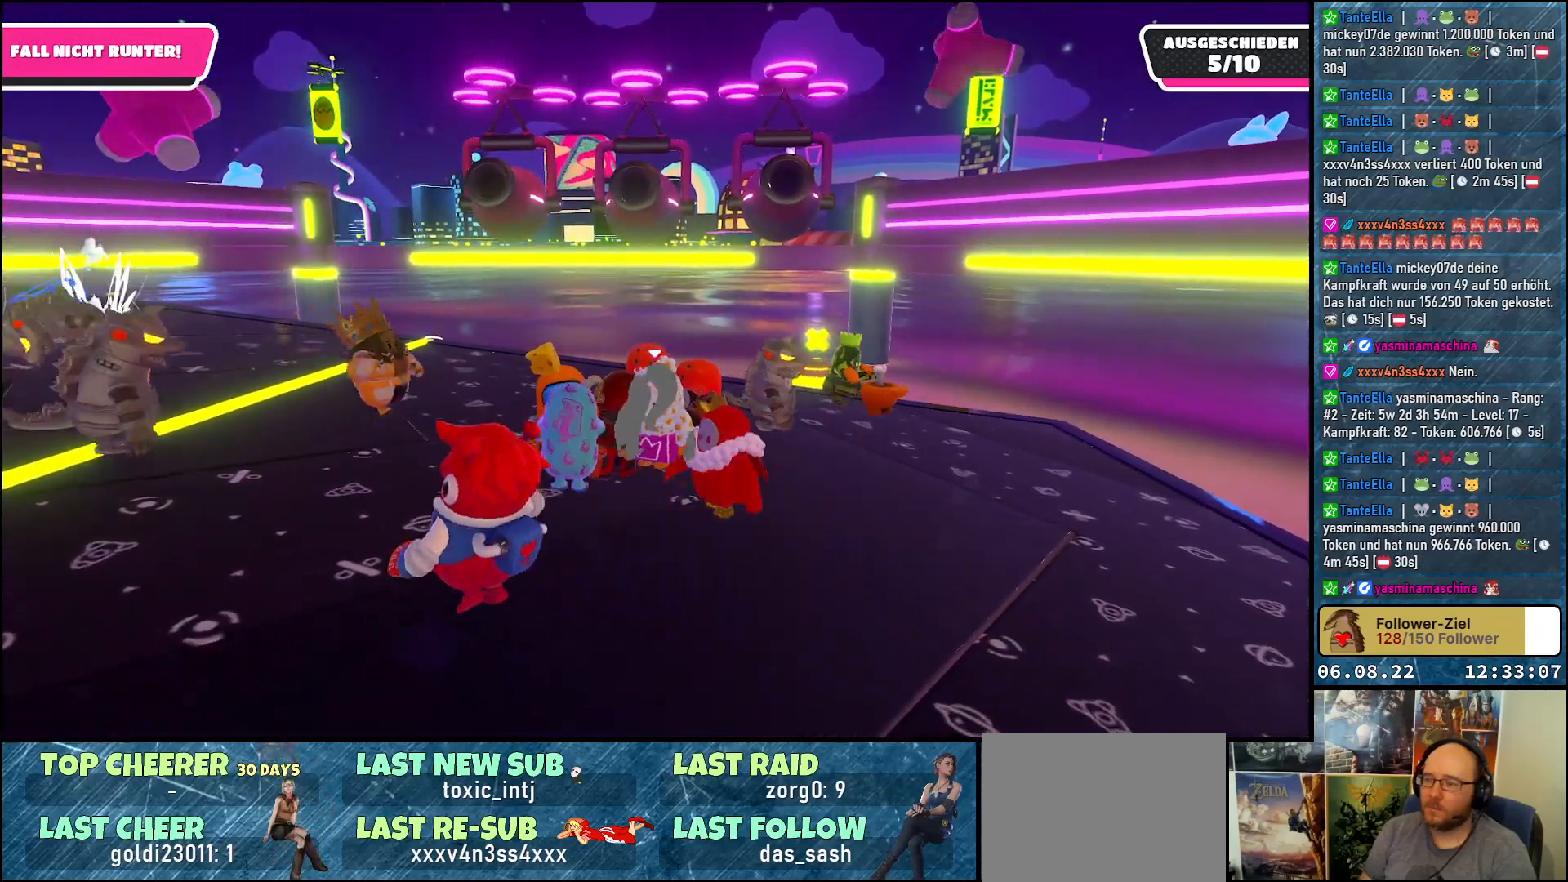
{"buttons": [], "left_stick": "center", "right_stick": "center", "events": [[50, "left_stick", "down-left"], [333, "left_stick", "center"]]}
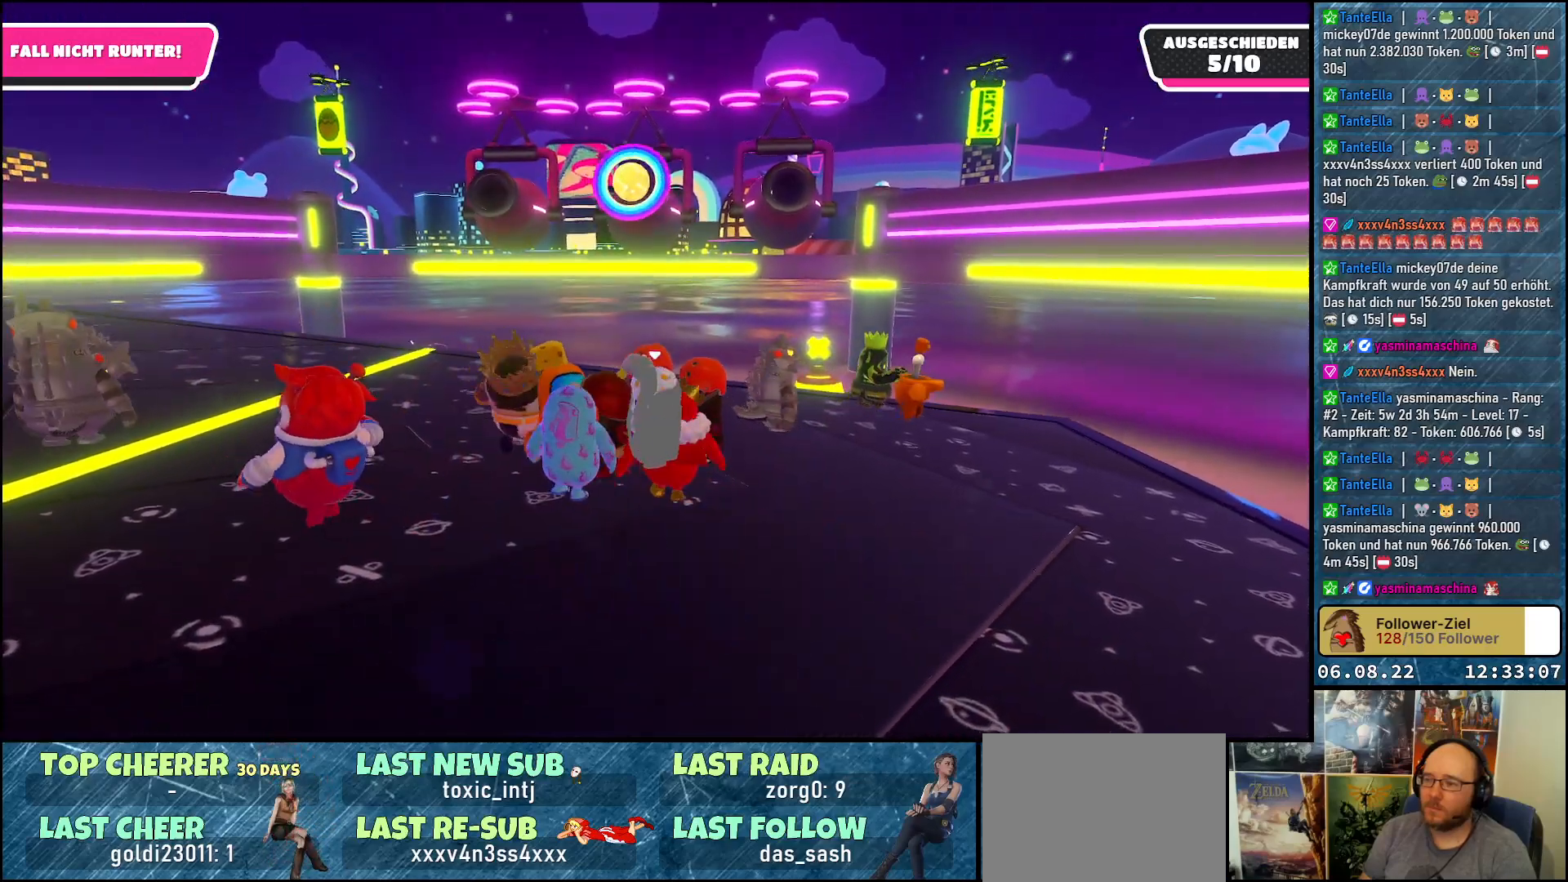
{"buttons": [], "left_stick": "center", "right_stick": "center", "events": []}
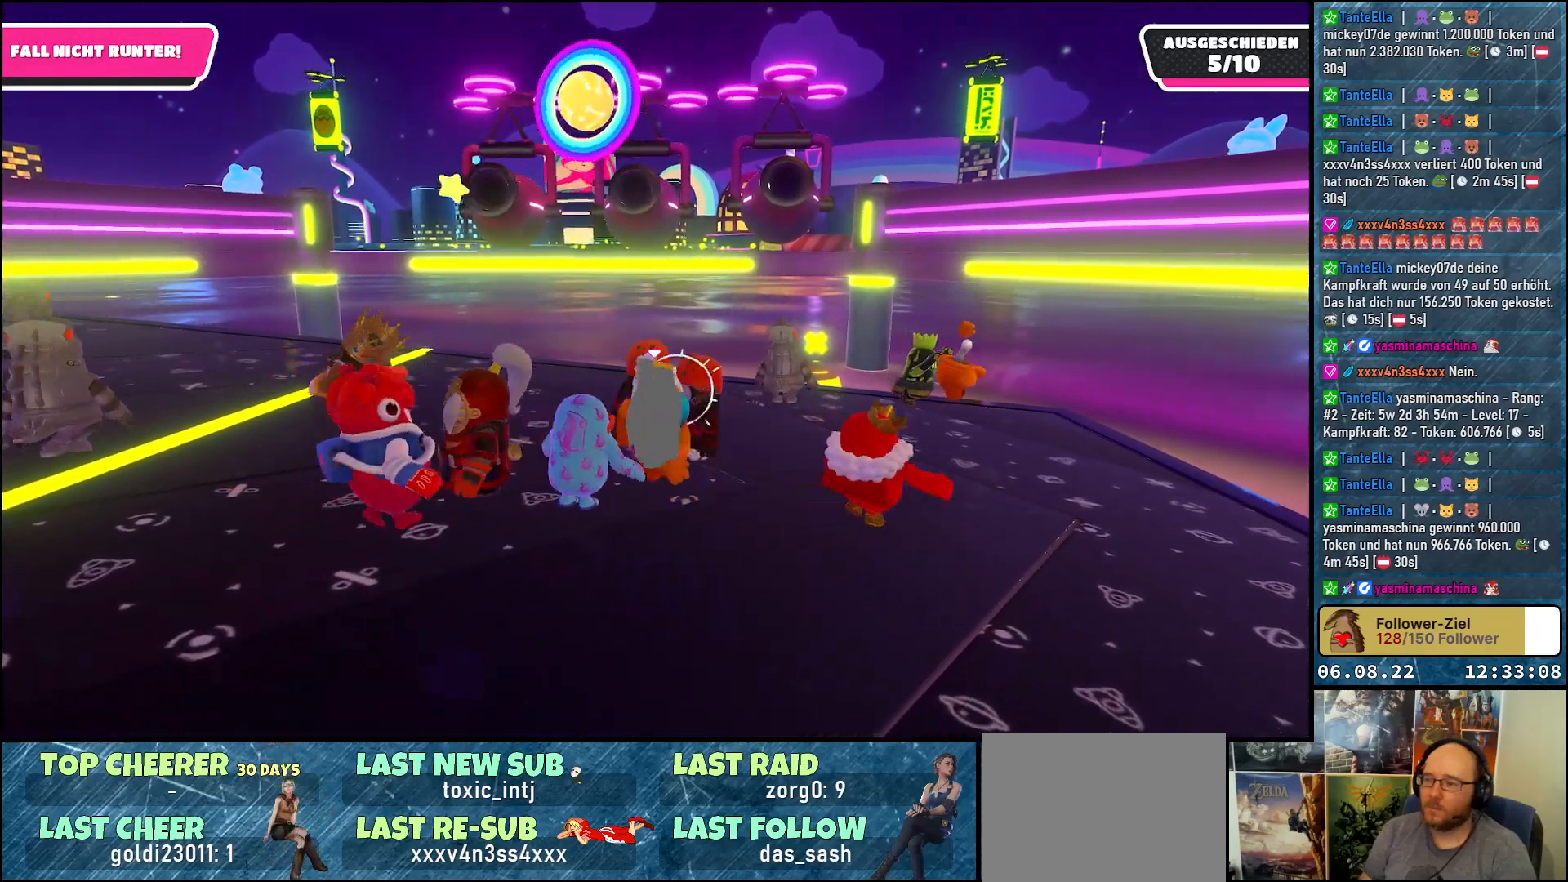
{"buttons": [], "left_stick": "center", "right_stick": "center", "events": []}
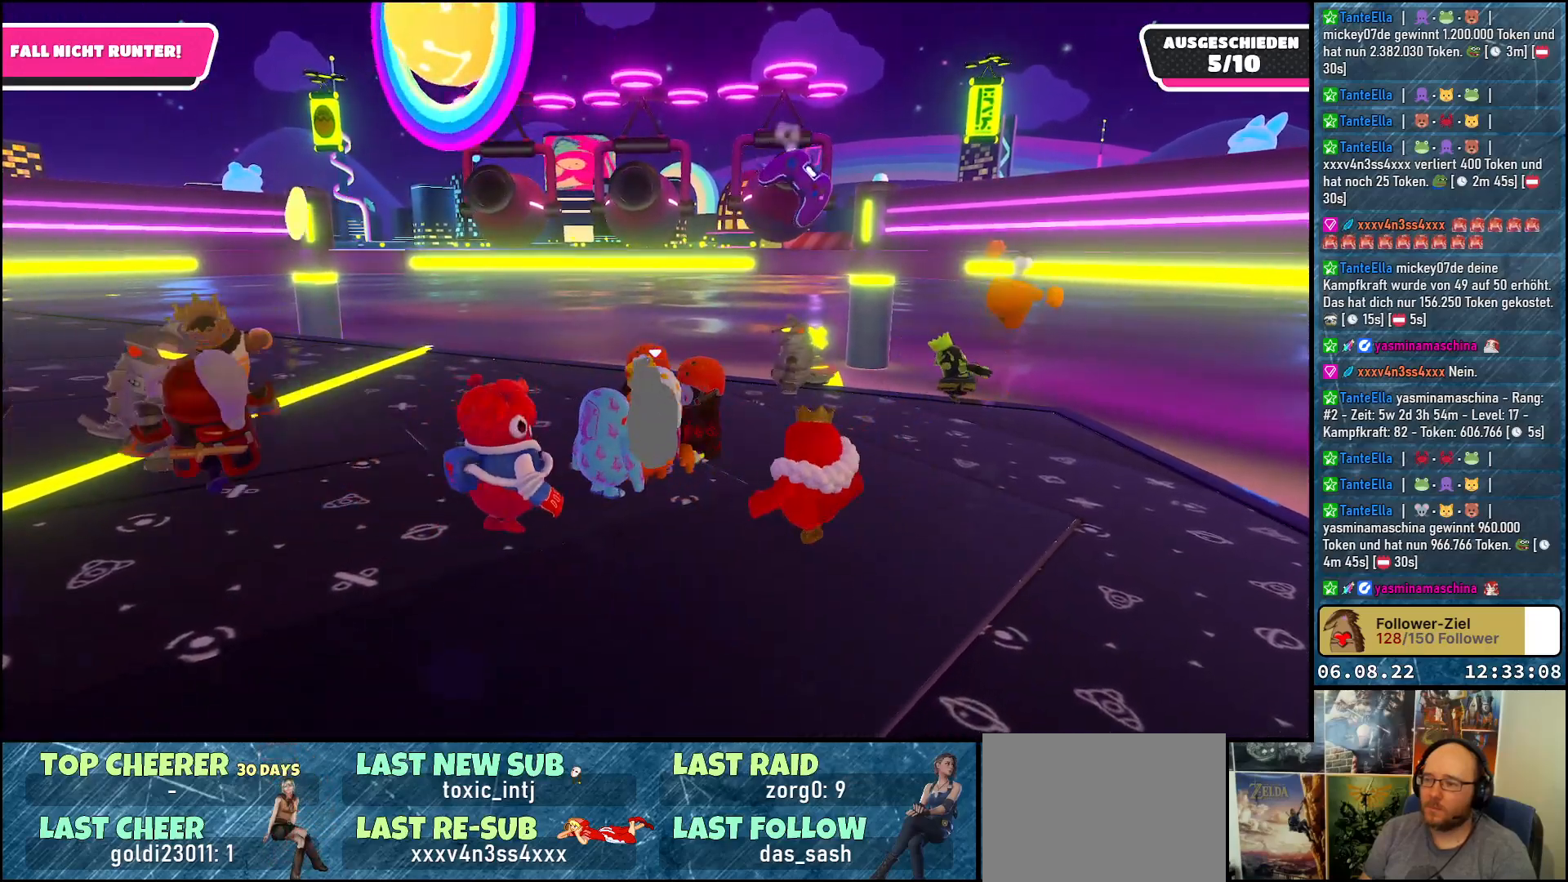
{"buttons": [], "left_stick": "center", "right_stick": "center", "events": []}
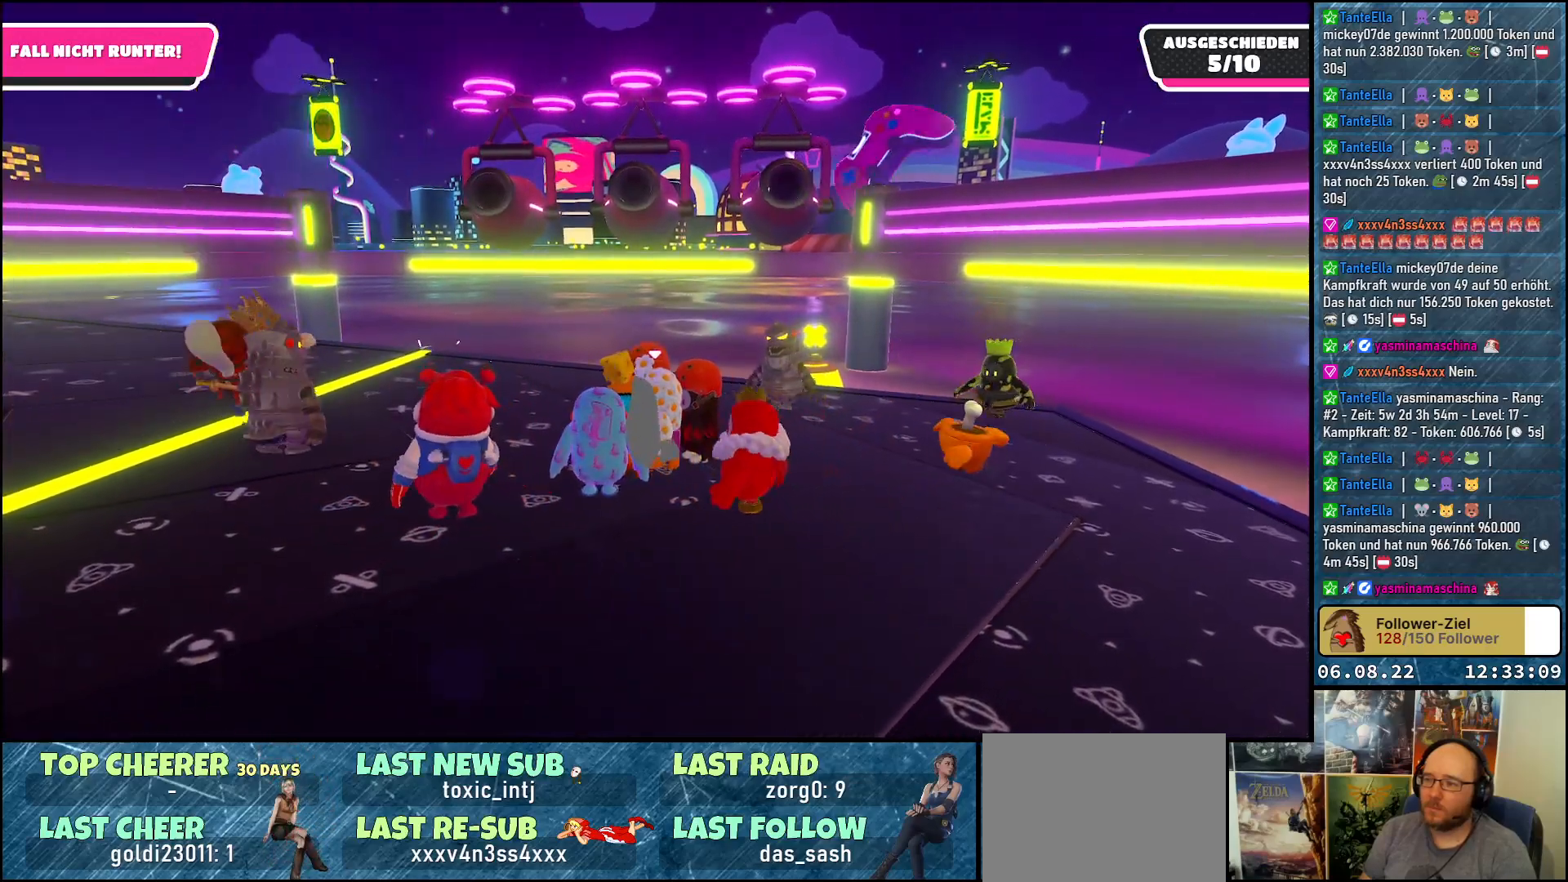
{"buttons": [], "left_stick": "center", "right_stick": "center", "events": []}
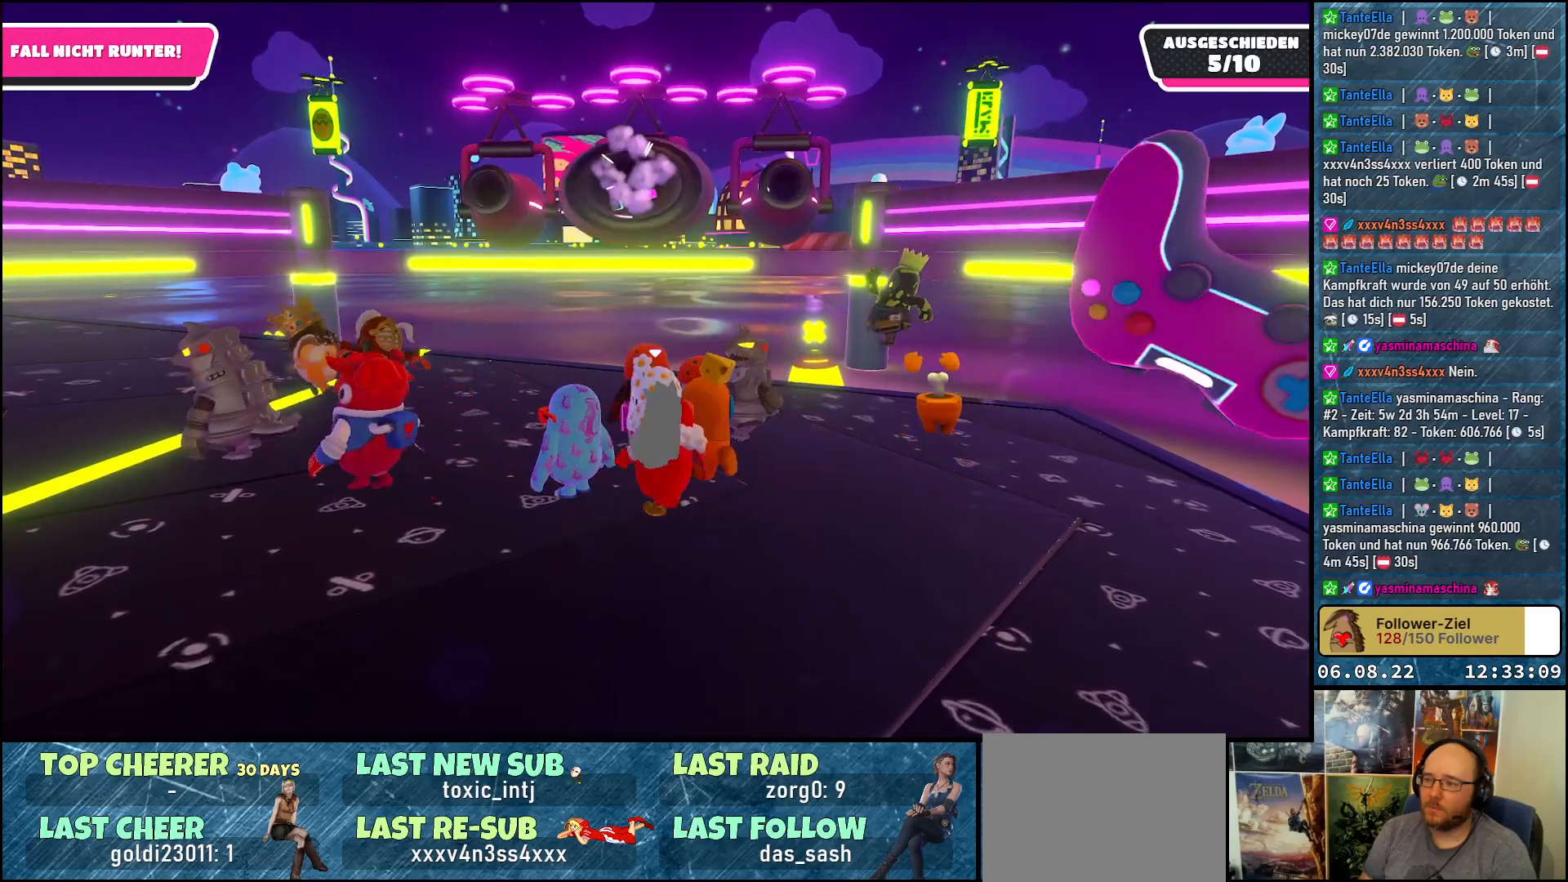
{"buttons": [], "left_stick": "center", "right_stick": "center", "events": []}